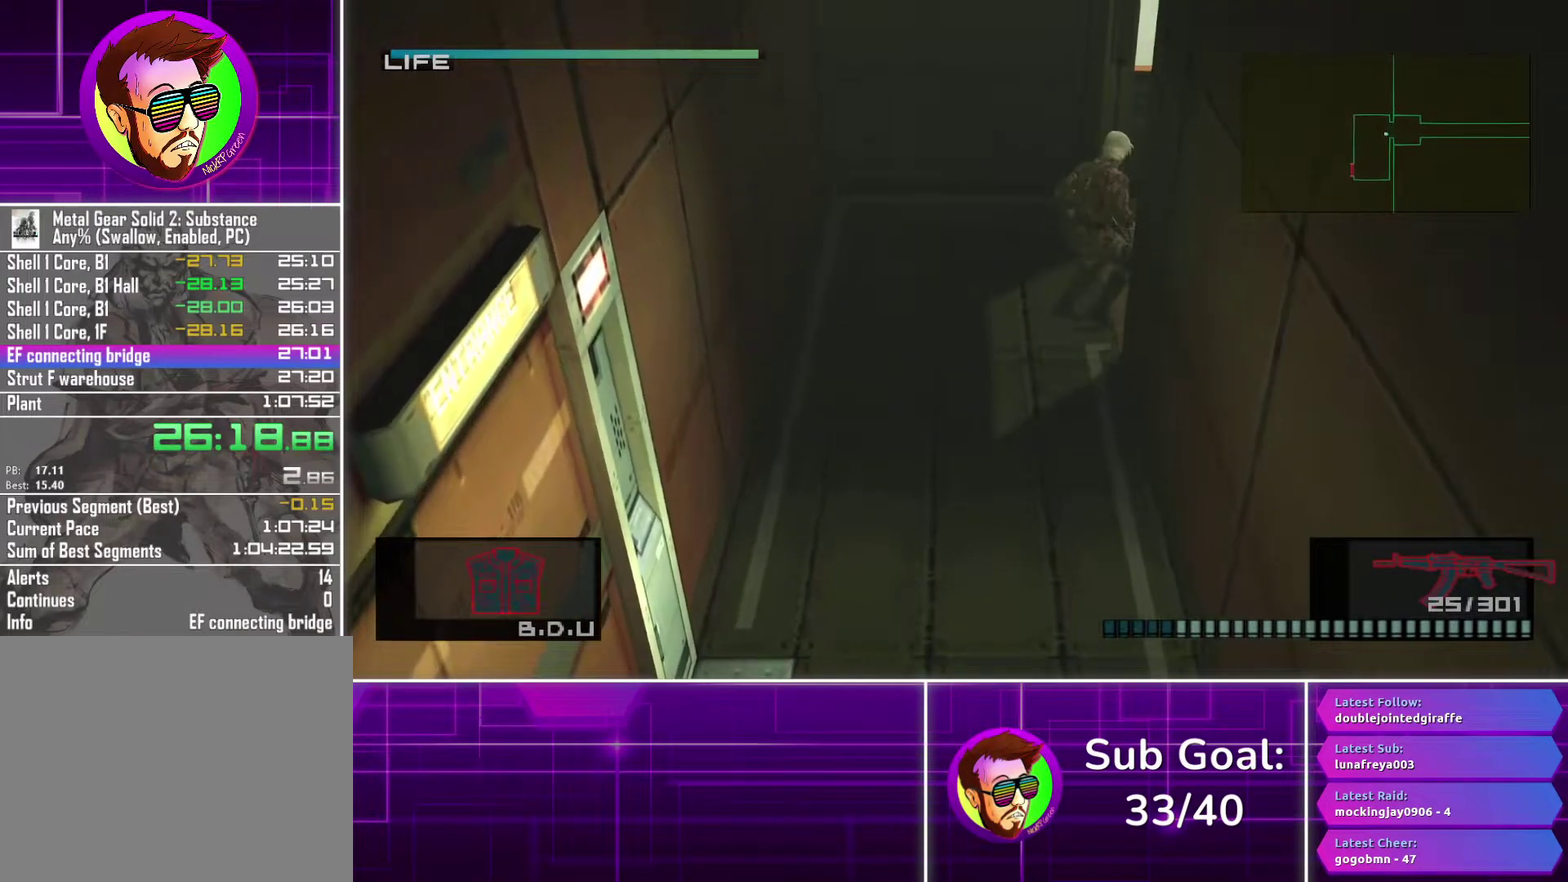
Gameplay with a controller (PlayStation layout); each line is a JSON object with the inputs held at the frame after it. "events" lists button and stick changes between this image and that frame as [ms after this image, input, new state], when the widget could be followed in between. Not read: L1 R1.
{"buttons": [], "left_stick": "right", "right_stick": "center", "events": []}
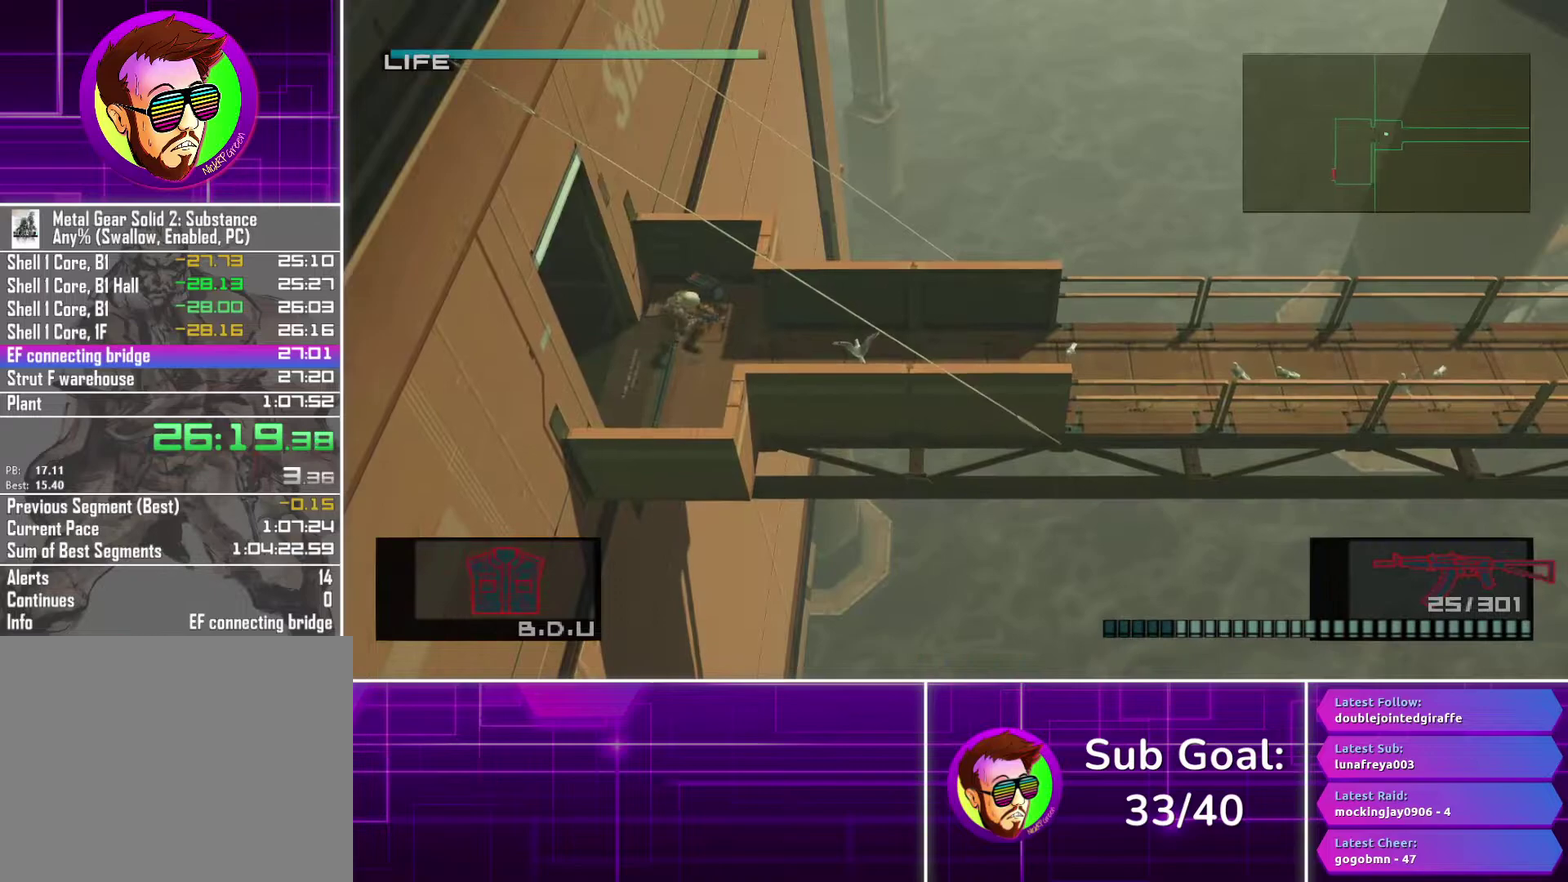
{"buttons": ["DPAD_RIGHT"], "left_stick": "center", "right_stick": "center", "events": [[17, "CROSS", "down"], [83, "CROSS", "up"], [283, "left_stick", "center"], [500, "DPAD_RIGHT", "down"]]}
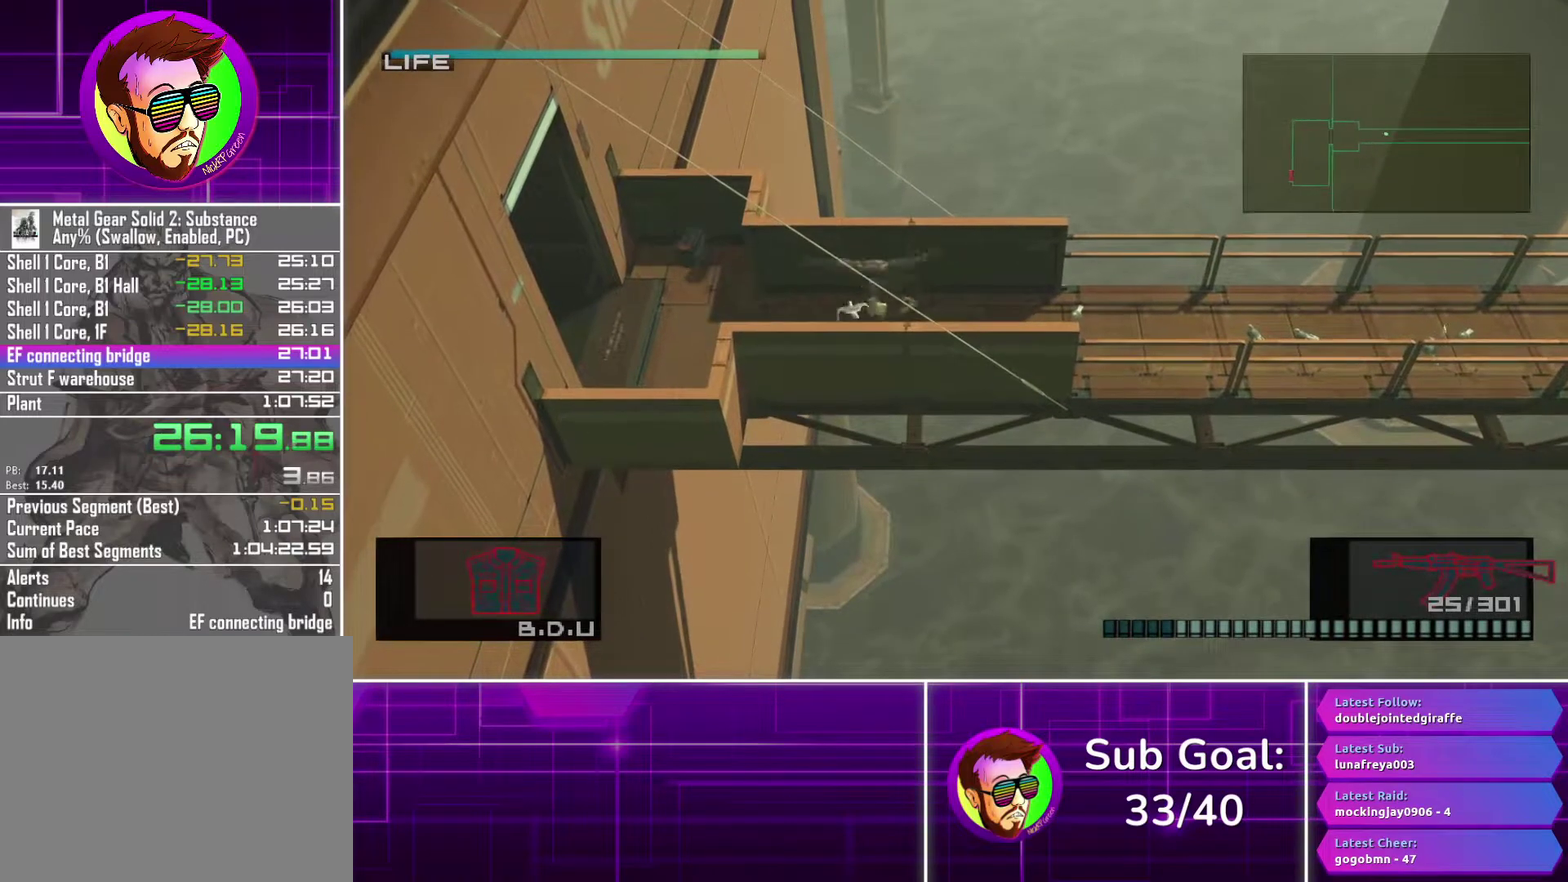
{"buttons": ["DPAD_RIGHT"], "left_stick": "center", "right_stick": "center", "events": []}
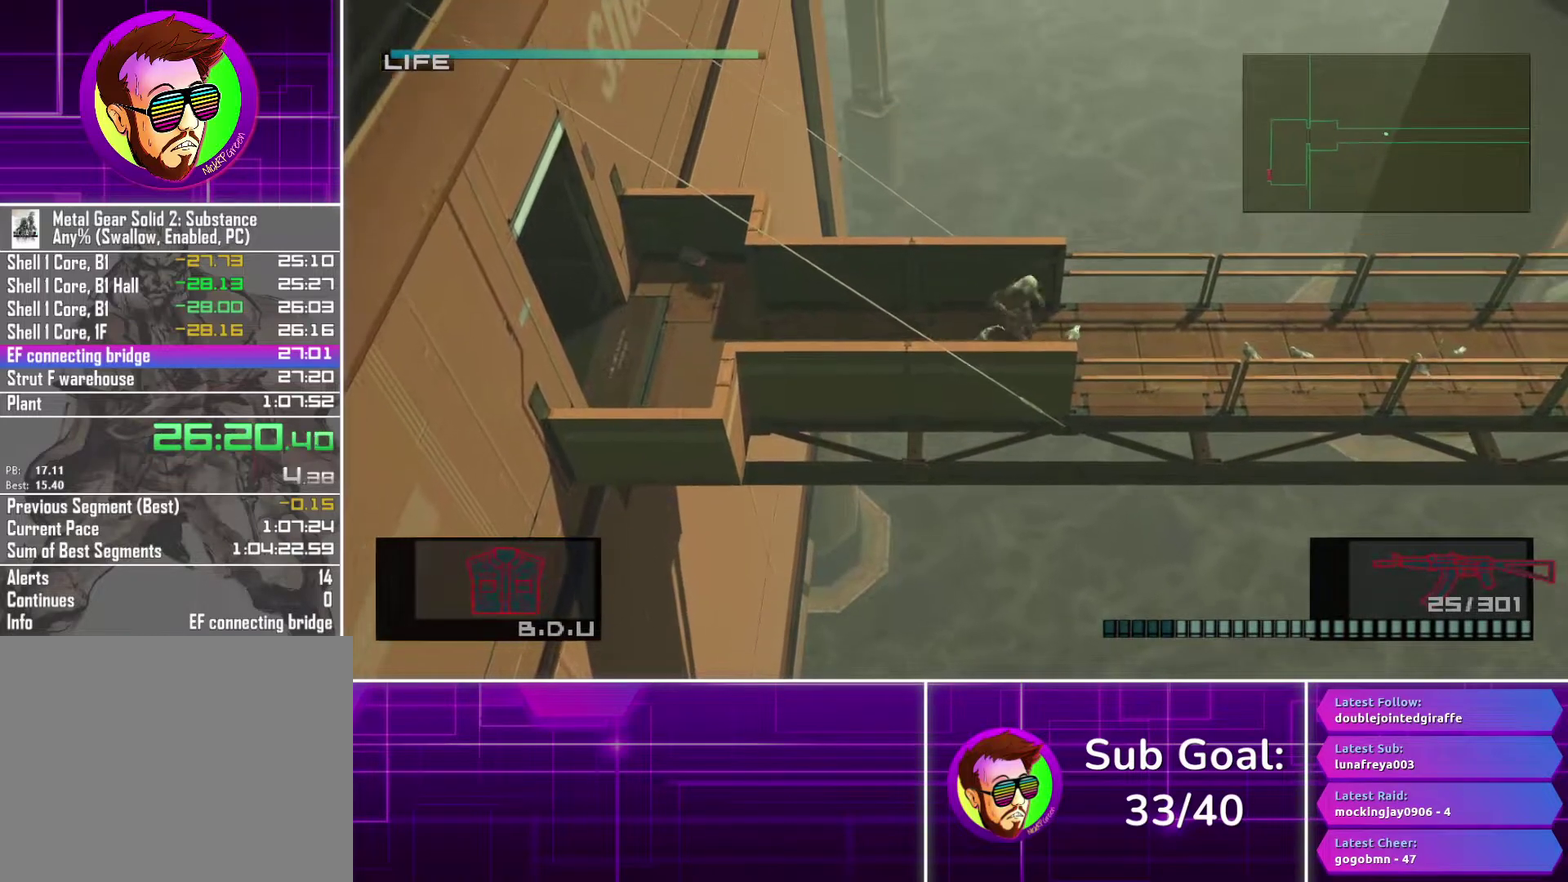
{"buttons": ["DPAD_RIGHT"], "left_stick": "center", "right_stick": "center", "events": [[217, "CROSS", "down"], [283, "CROSS", "up"], [383, "CROSS", "down"], [467, "CROSS", "up"]]}
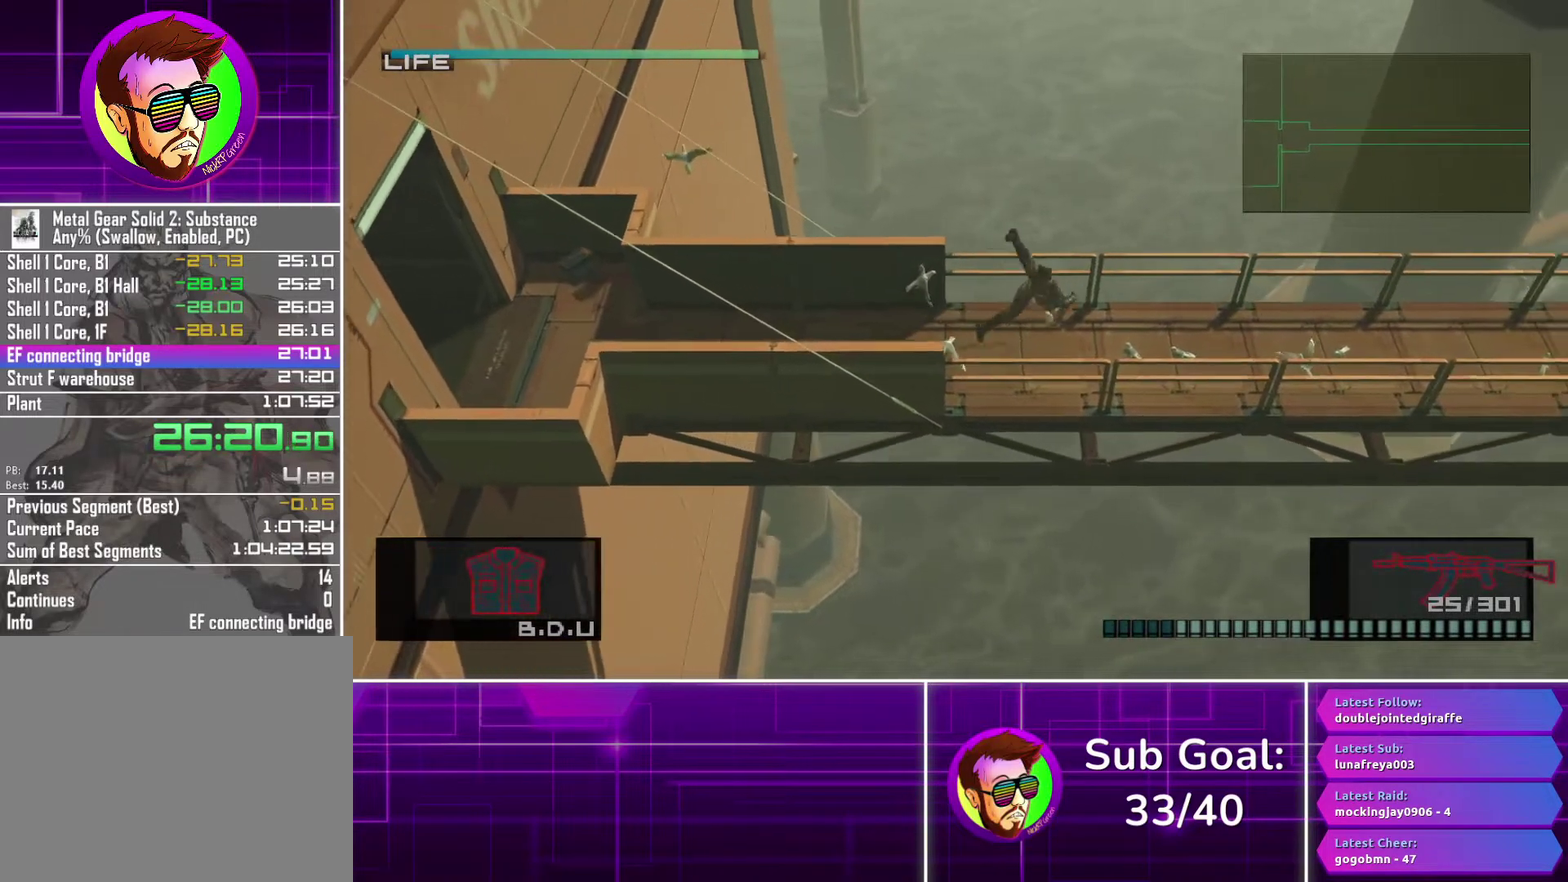
{"buttons": ["DPAD_RIGHT"], "left_stick": "center", "right_stick": "center", "events": []}
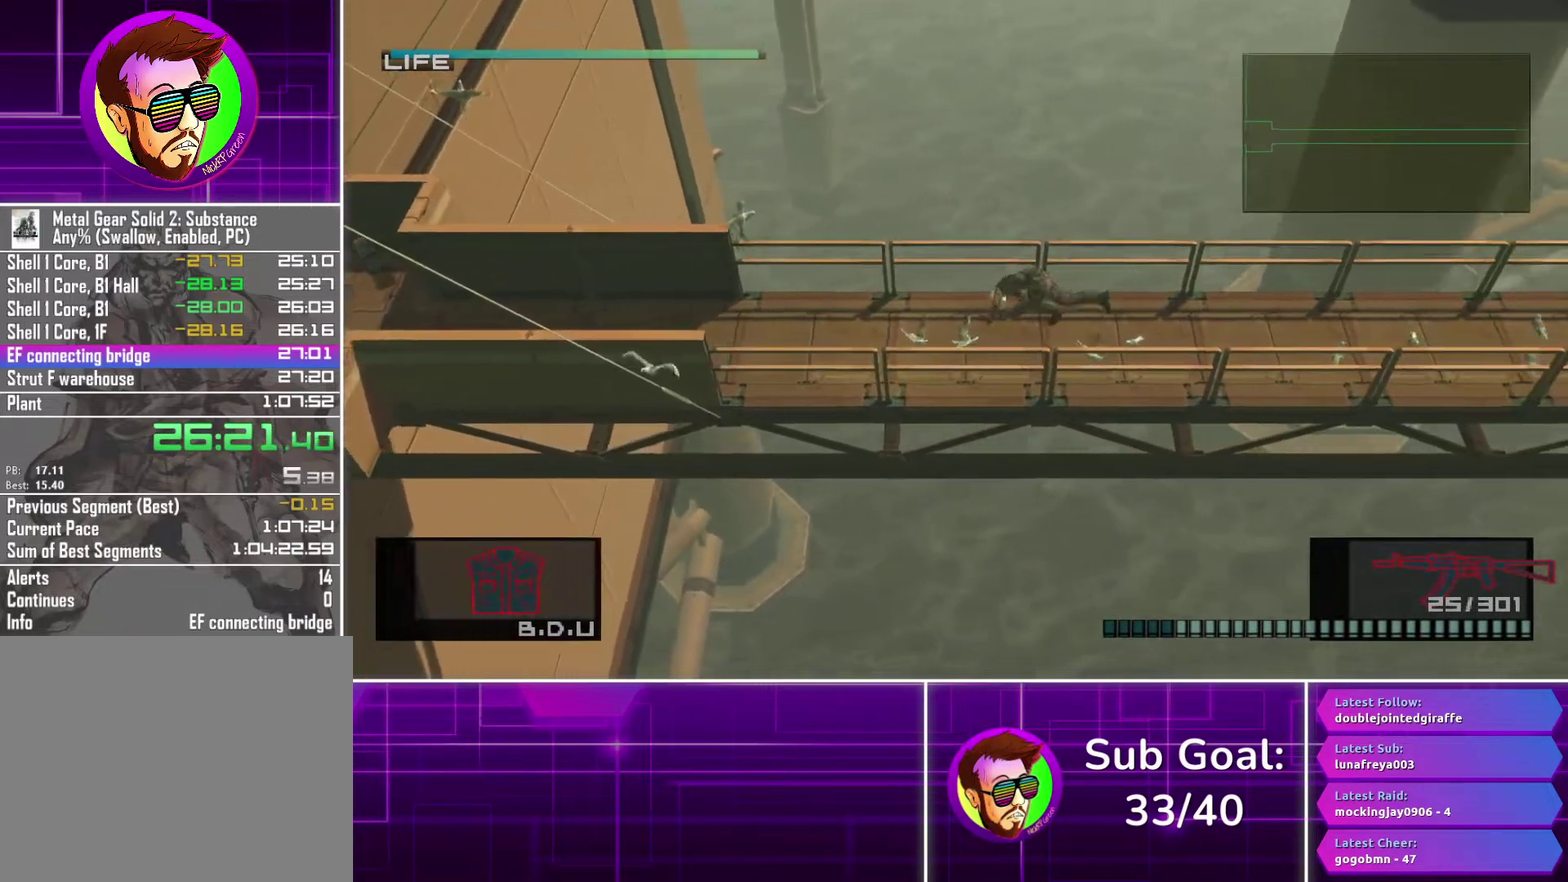
{"buttons": ["DPAD_RIGHT"], "left_stick": "center", "right_stick": "center", "events": [[417, "CROSS", "down"], [500, "CROSS", "up"]]}
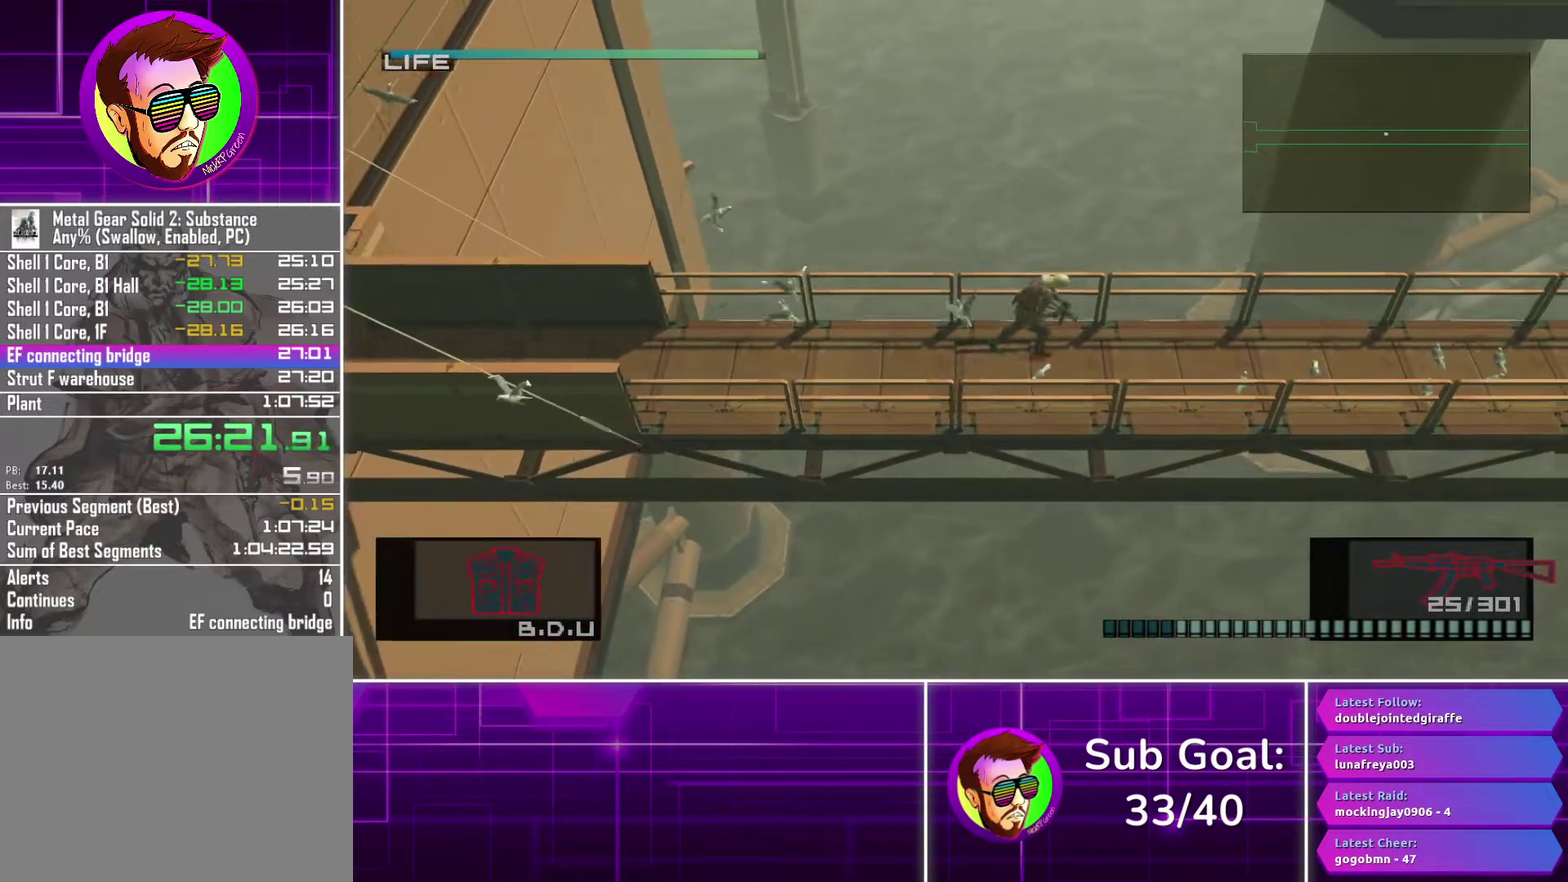
{"buttons": ["DPAD_RIGHT"], "left_stick": "center", "right_stick": "center", "events": [[100, "CROSS", "down"], [183, "CROSS", "up"], [267, "CROSS", "down"], [350, "CROSS", "up"]]}
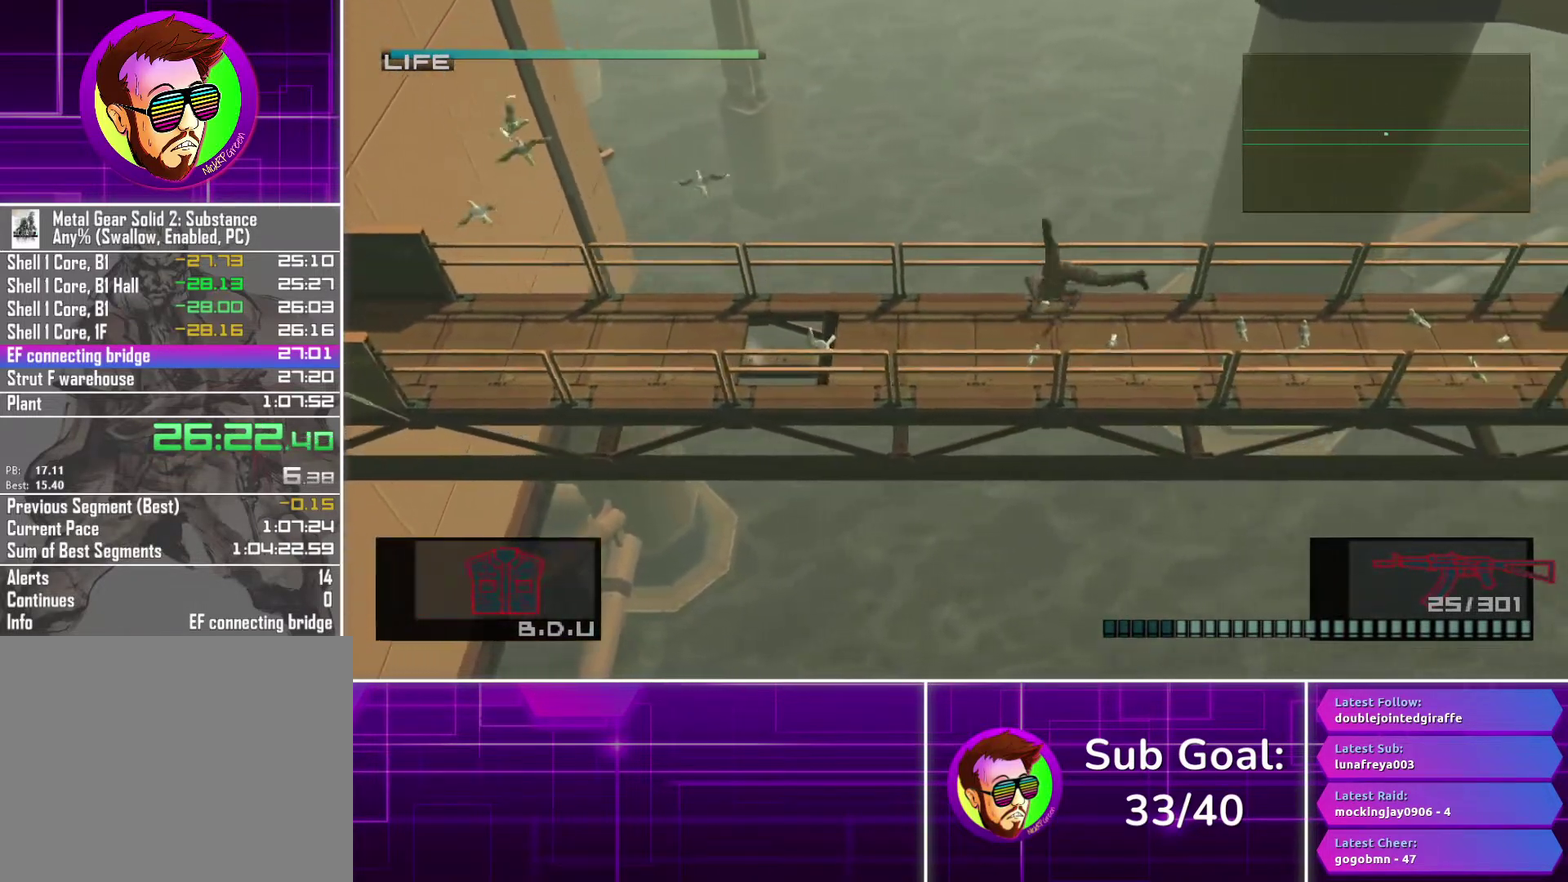
{"buttons": ["DPAD_RIGHT"], "left_stick": "center", "right_stick": "center", "events": []}
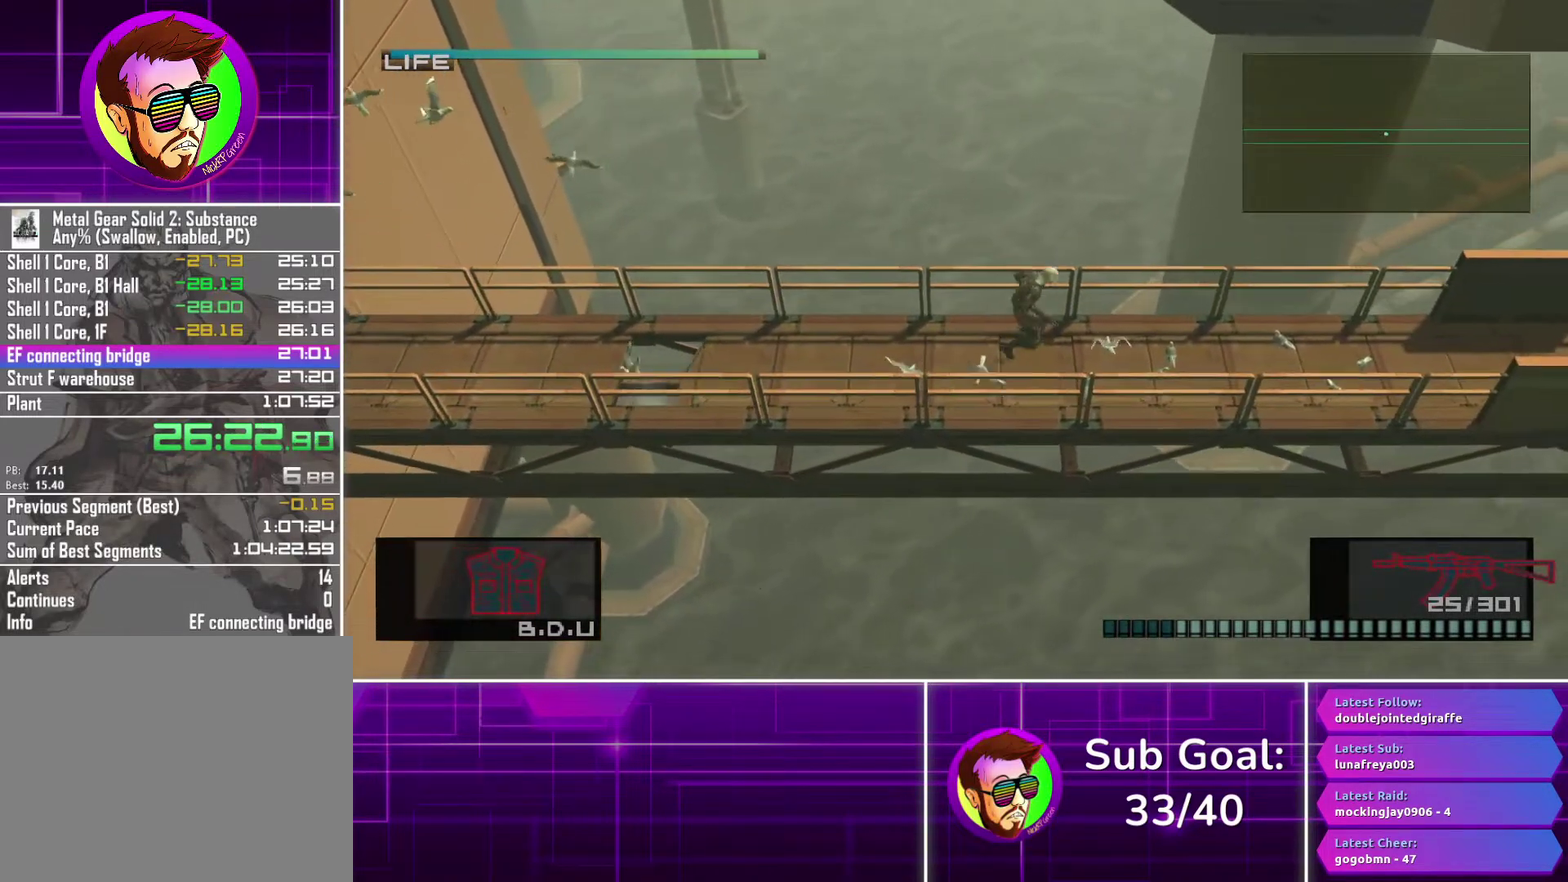
{"buttons": ["DPAD_RIGHT"], "left_stick": "center", "right_stick": "center", "events": [[100, "CROSS", "down"], [183, "CROSS", "up"], [283, "CROSS", "down"], [367, "CROSS", "up"]]}
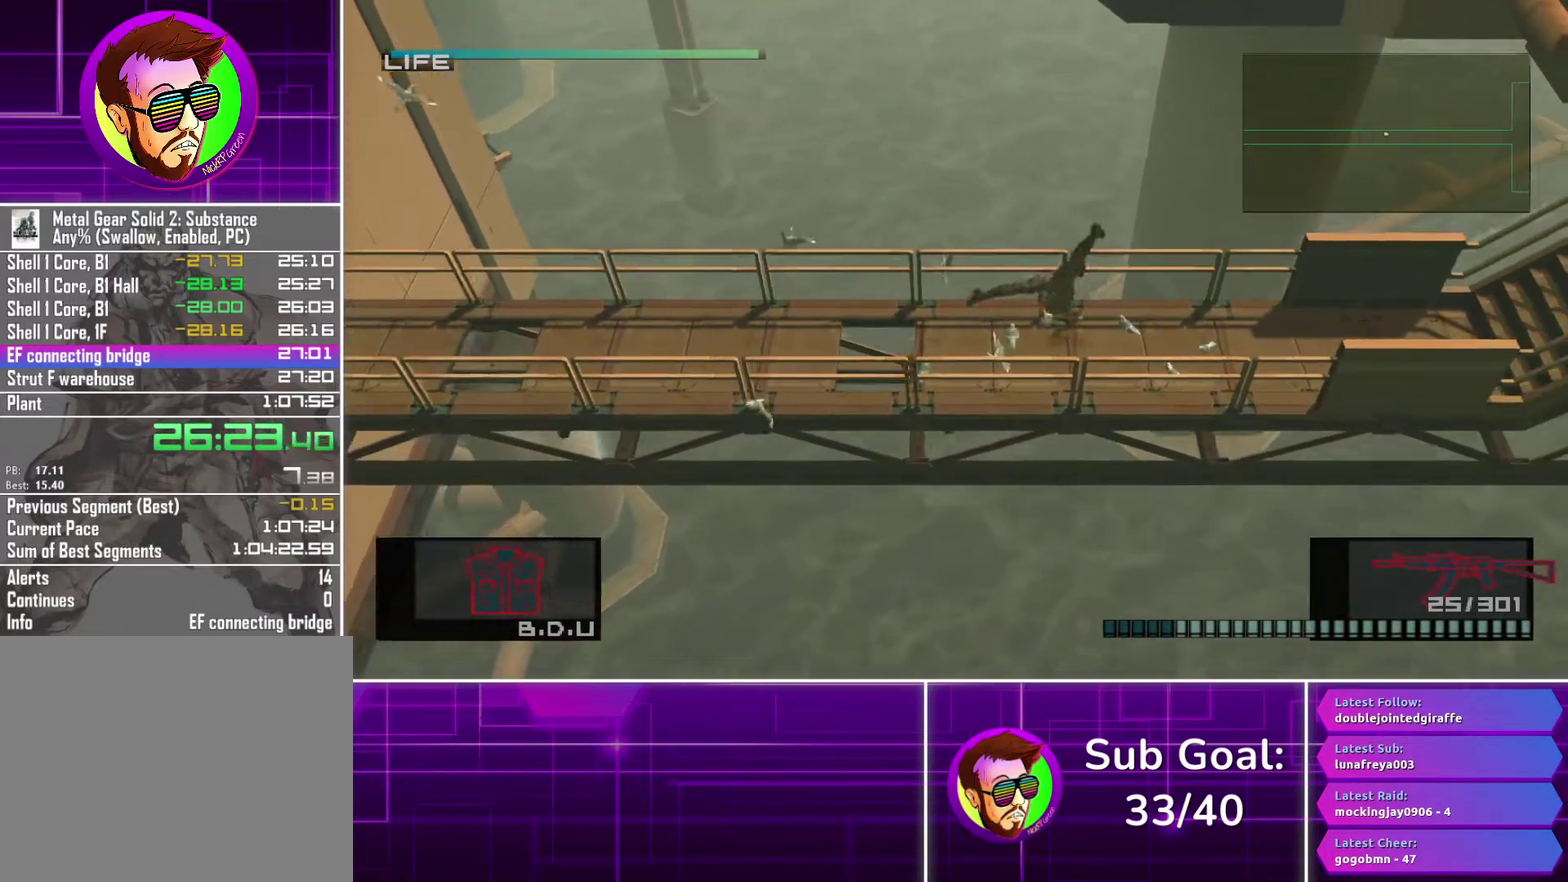
{"buttons": ["DPAD_RIGHT"], "left_stick": "center", "right_stick": "center", "events": []}
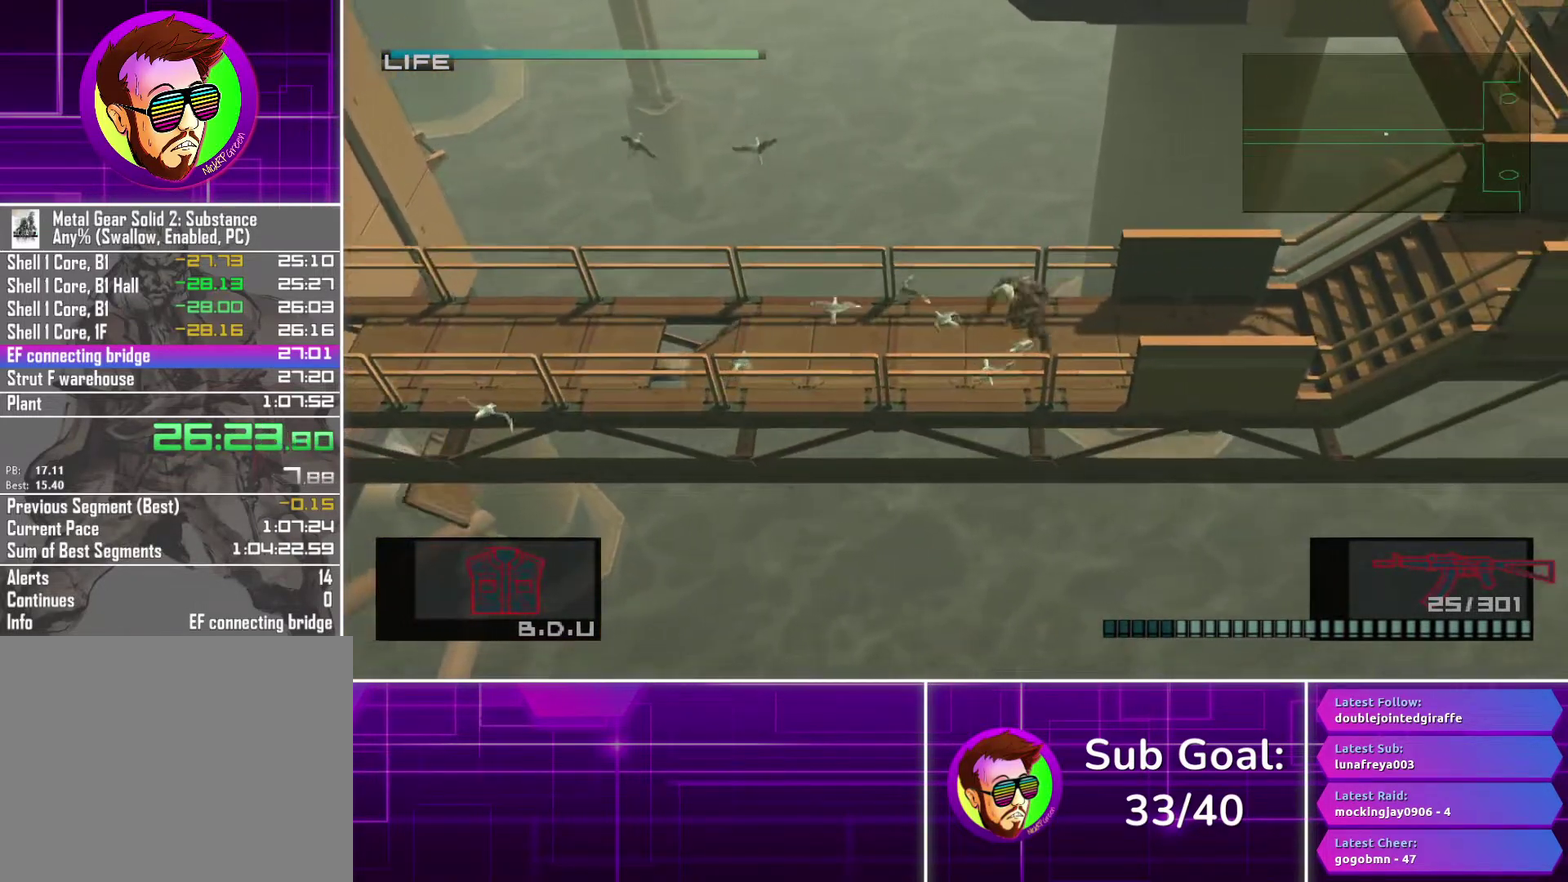
{"buttons": ["DPAD_RIGHT"], "left_stick": "center", "right_stick": "center", "events": []}
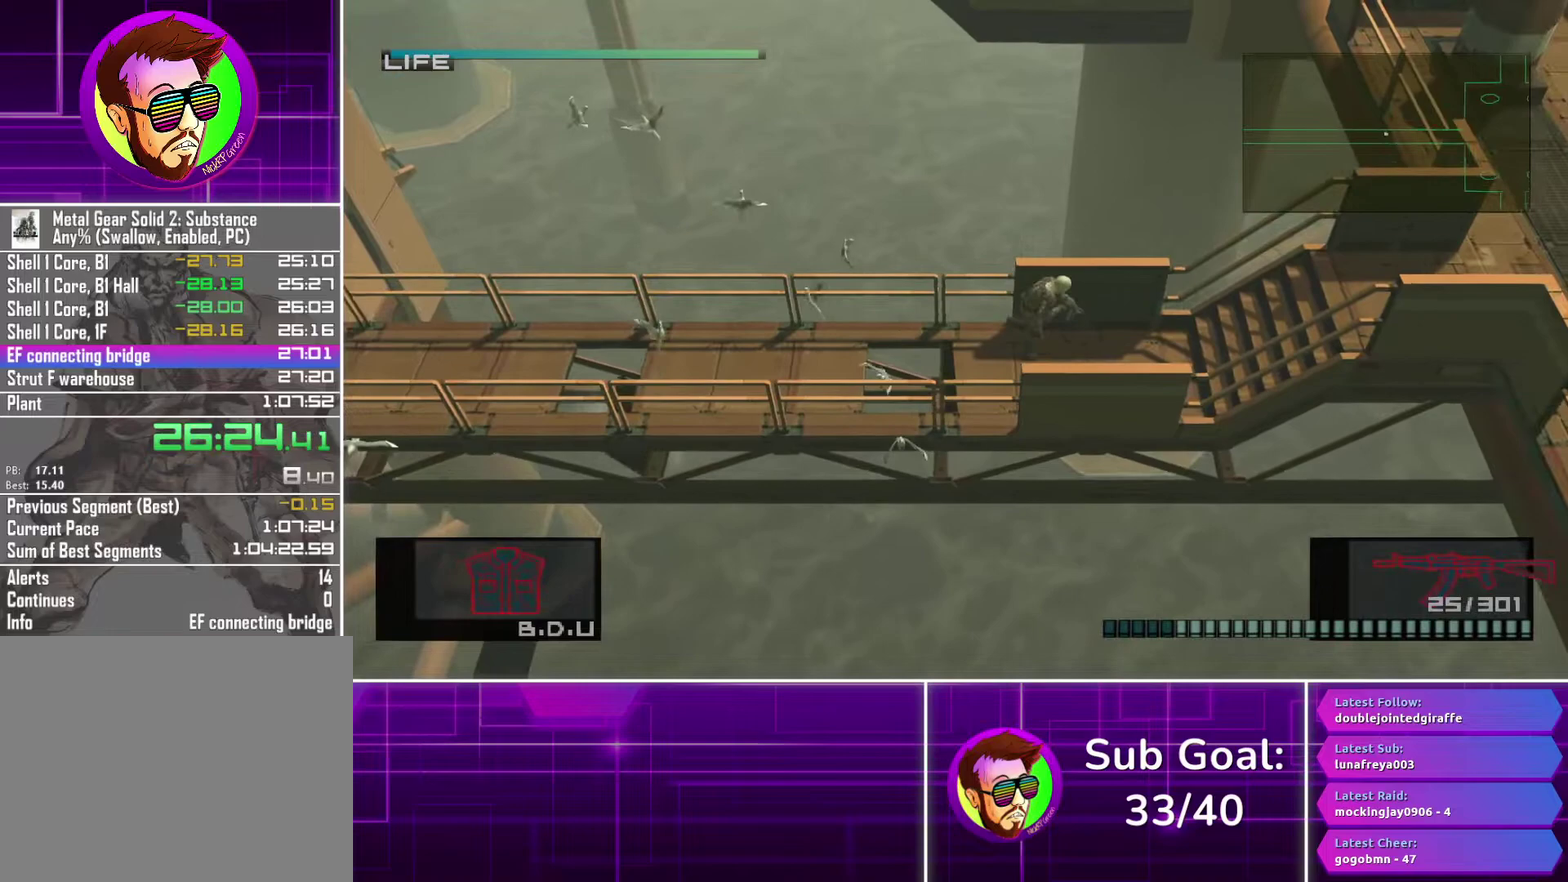
{"buttons": ["DPAD_RIGHT"], "left_stick": "center", "right_stick": "center", "events": [[183, "DPAD_DOWN", "down"], [300, "DPAD_DOWN", "up"]]}
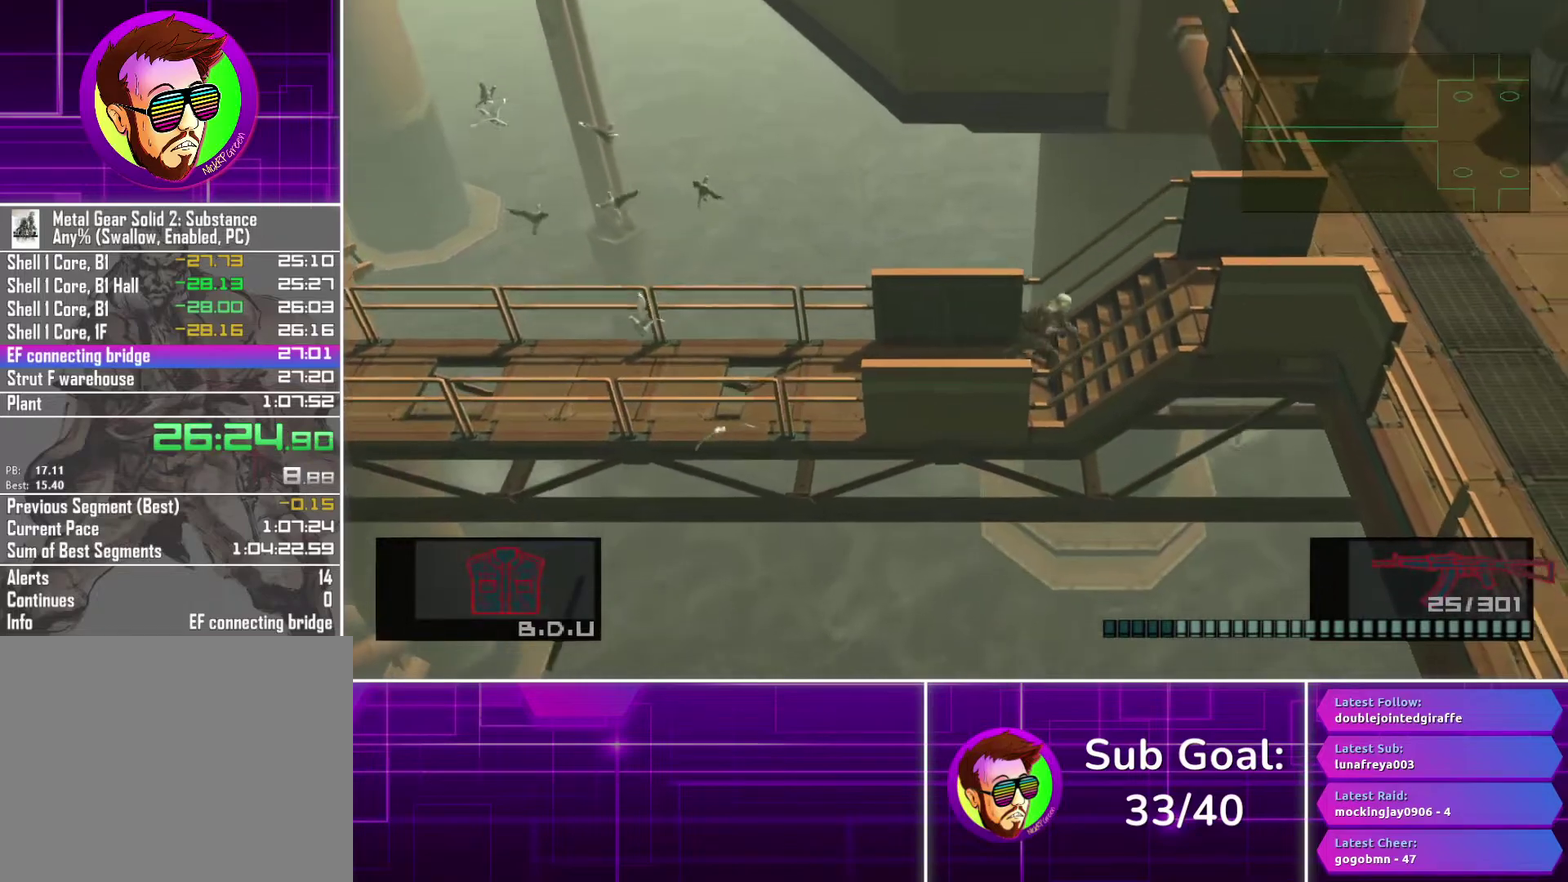
{"buttons": ["DPAD_RIGHT"], "left_stick": "center", "right_stick": "center", "events": []}
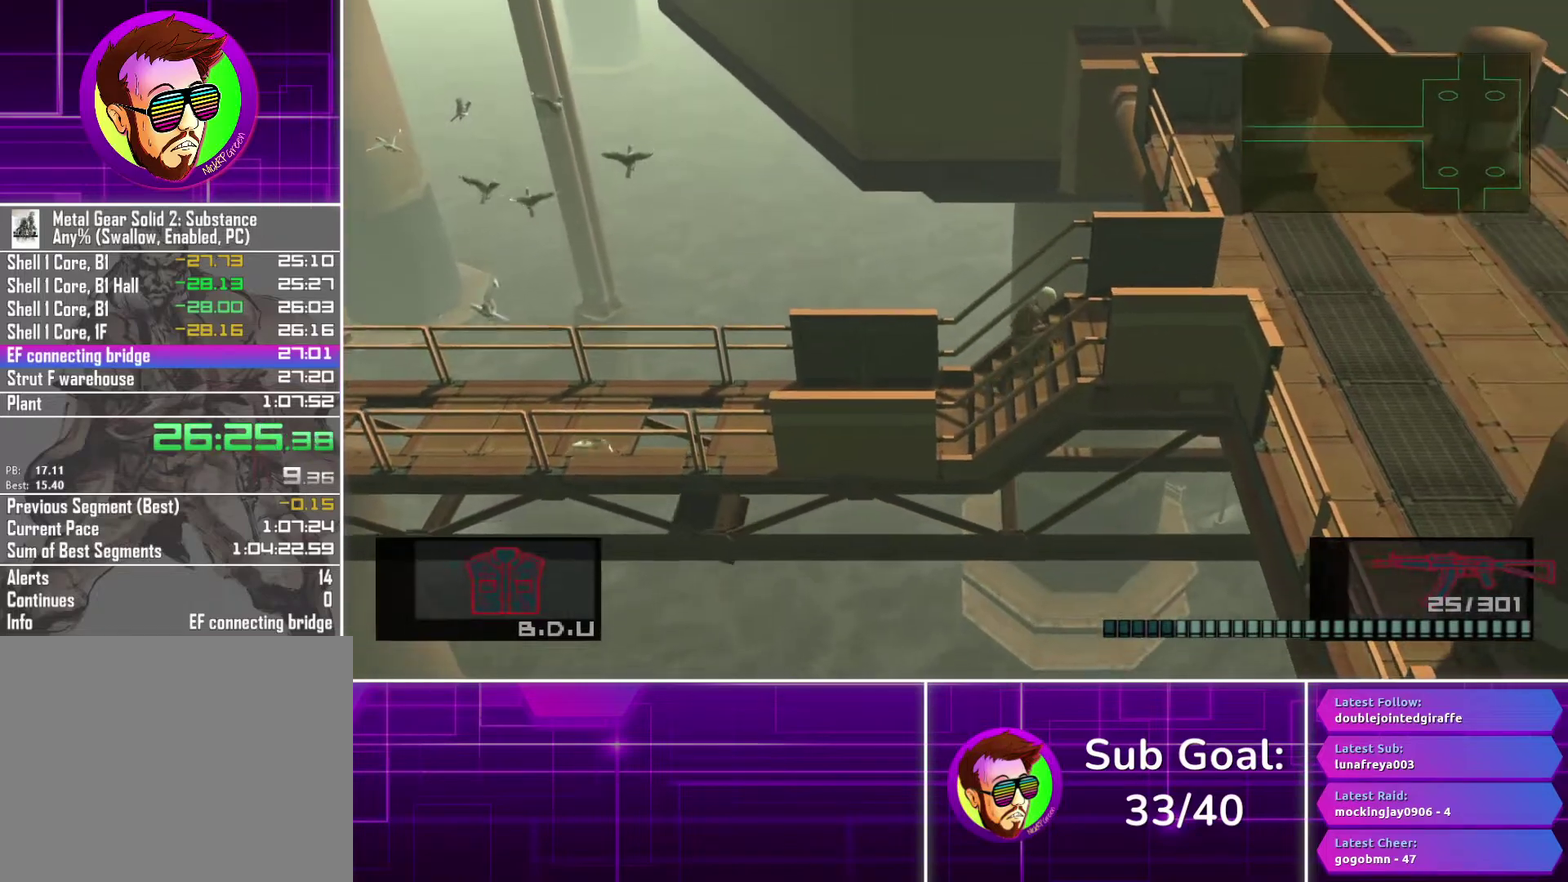
{"buttons": ["DPAD_RIGHT"], "left_stick": "center", "right_stick": "center", "events": []}
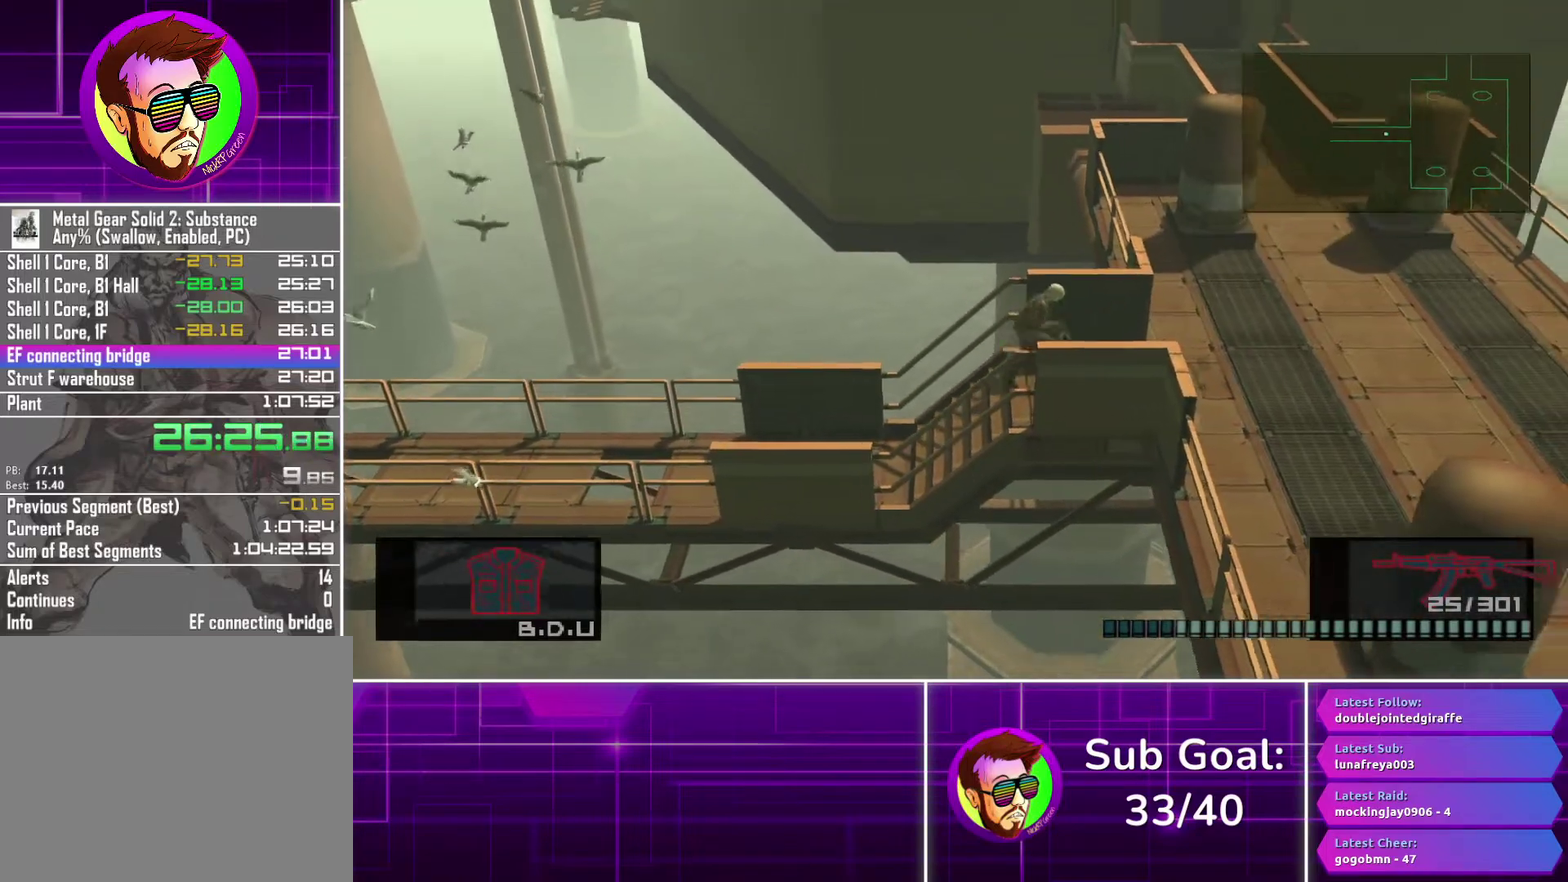
{"buttons": ["DPAD_DOWN"], "left_stick": "center", "right_stick": "center", "events": [[317, "DPAD_DOWN", "down"], [483, "DPAD_RIGHT", "up"]]}
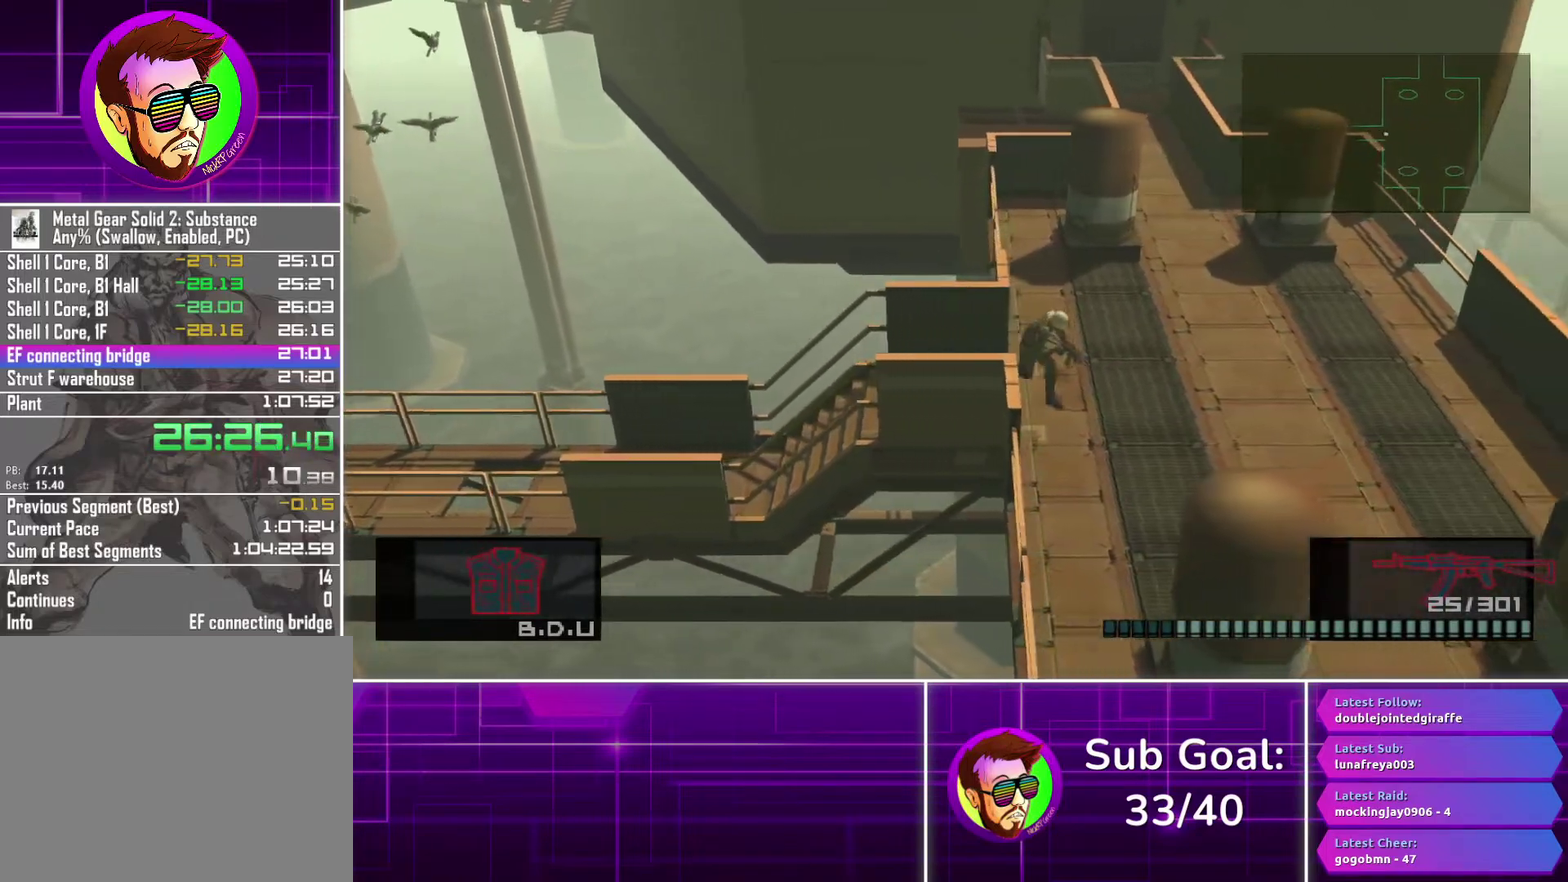
{"buttons": ["CROSS", "DPAD_DOWN"], "left_stick": "center", "right_stick": "center", "events": [[33, "DPAD_LEFT", "down"], [133, "DPAD_LEFT", "up"], [450, "CROSS", "down"]]}
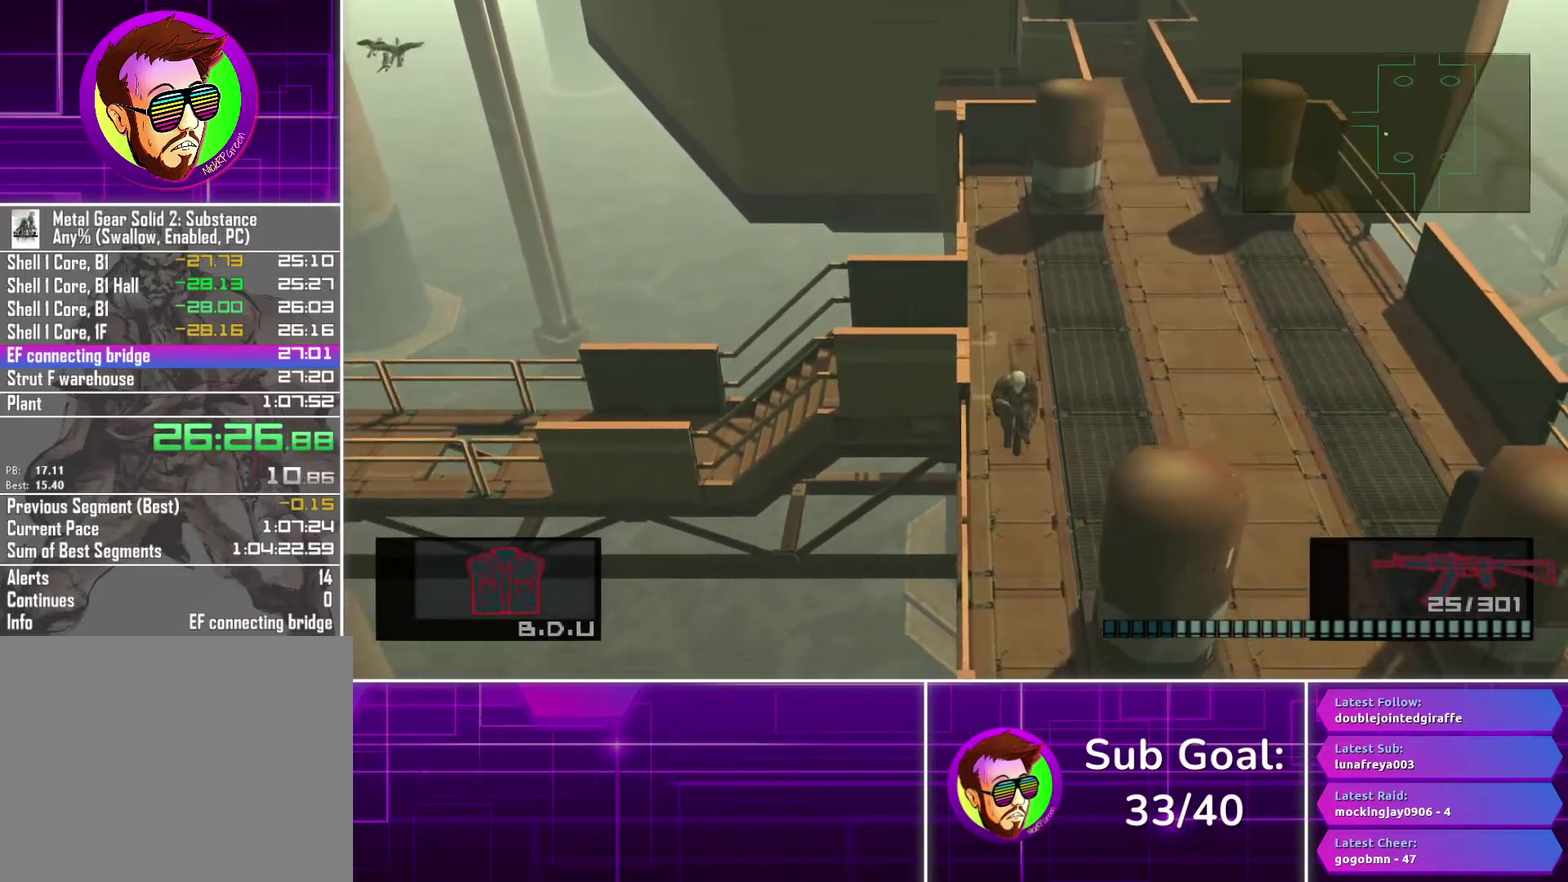
{"buttons": [], "left_stick": "center", "right_stick": "center", "events": [[33, "CROSS", "up"], [350, "DPAD_DOWN", "up"]]}
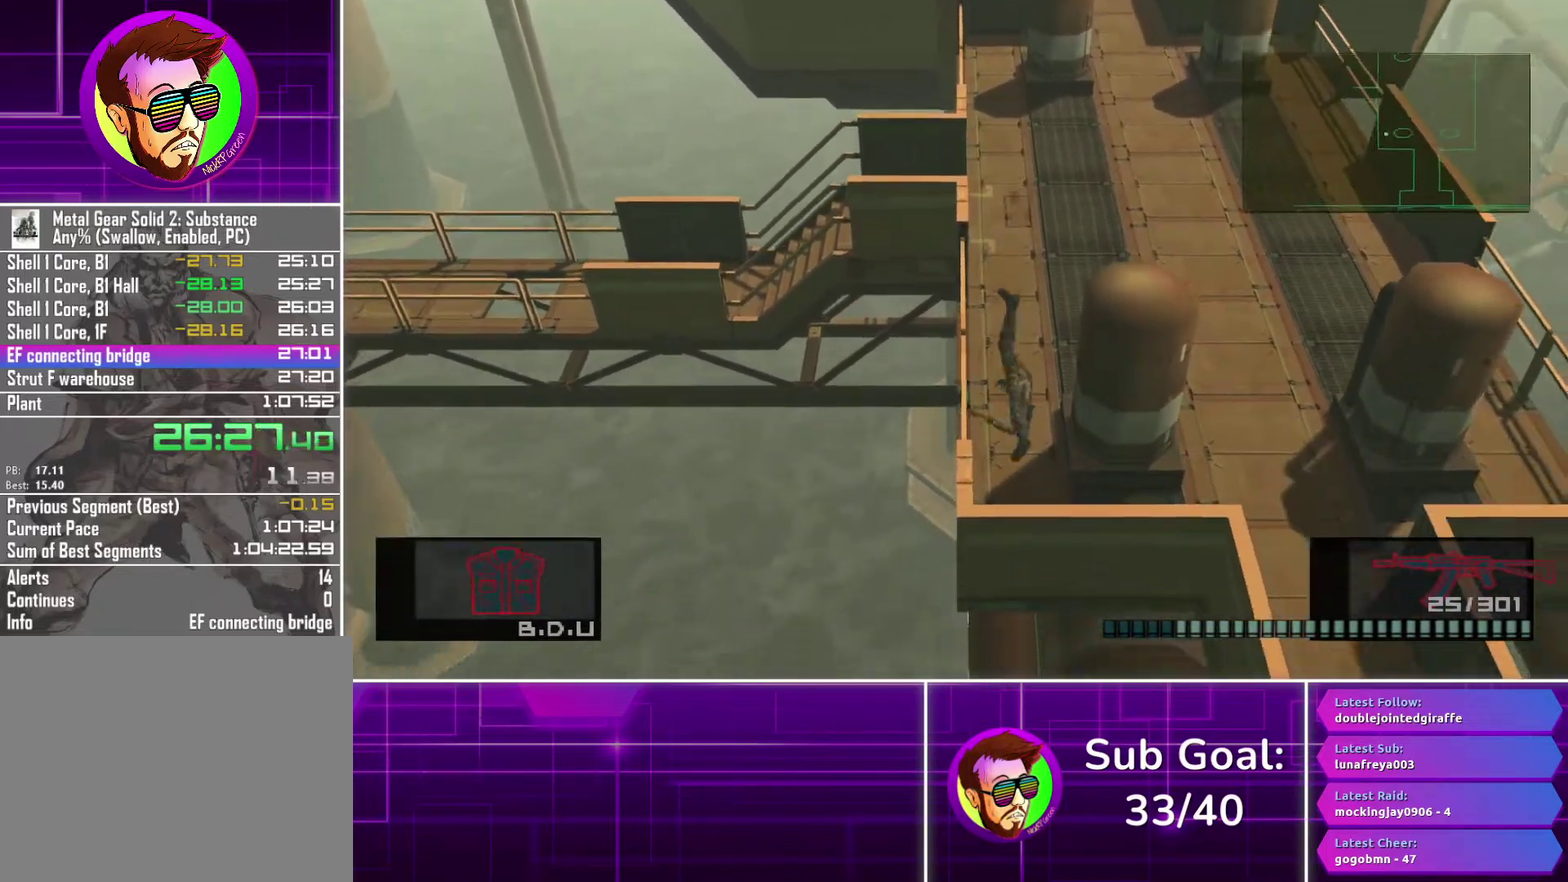
{"buttons": [], "left_stick": "right", "right_stick": "center", "events": [[67, "left_stick", "down-right"], [283, "left_stick", "right"]]}
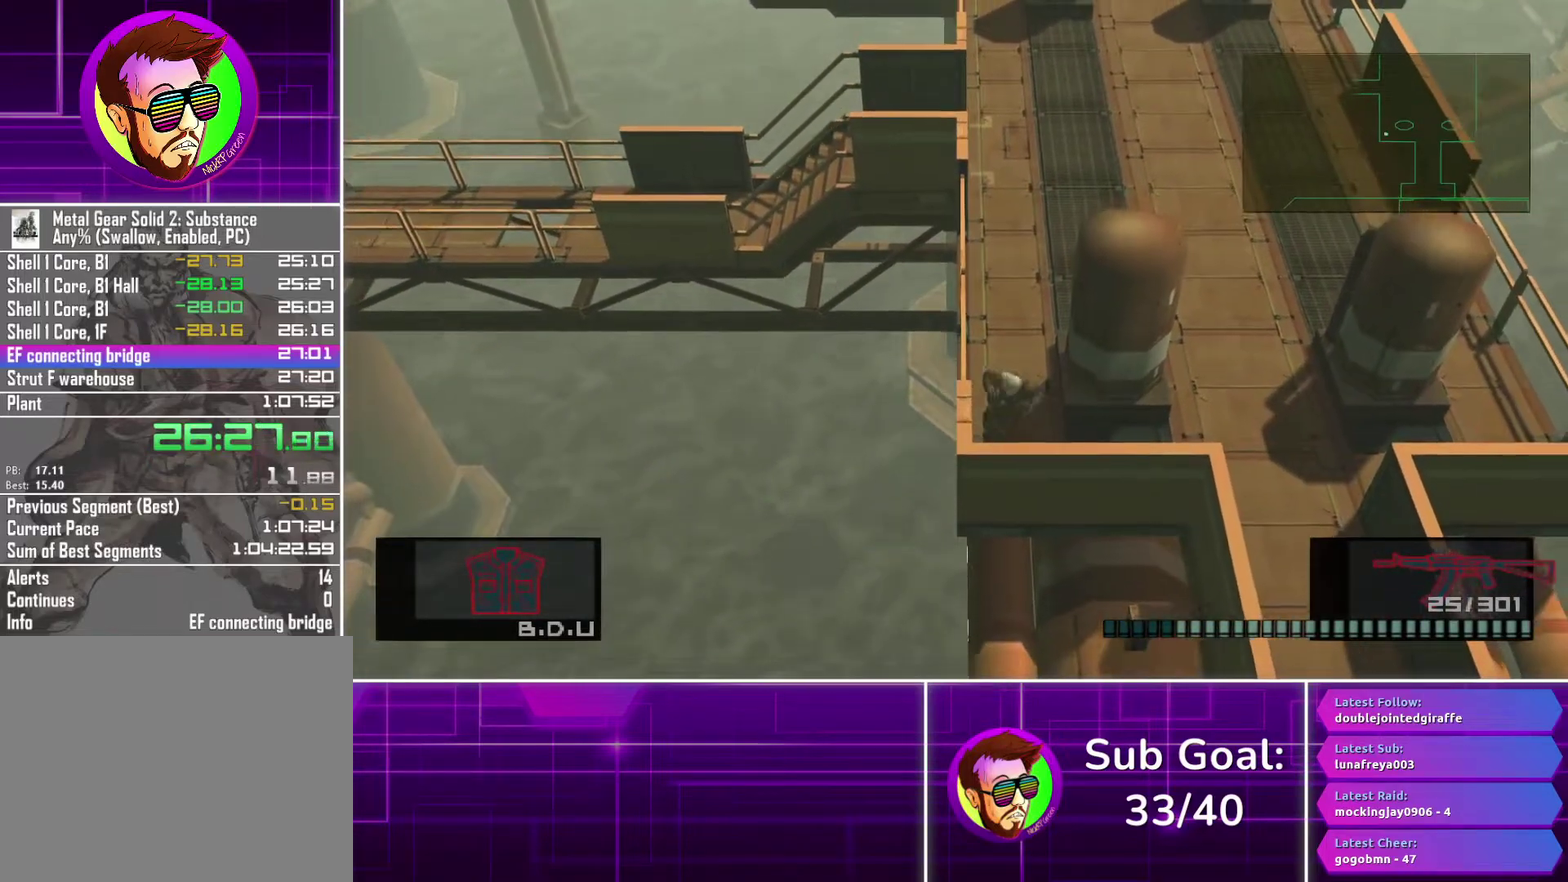
{"buttons": [], "left_stick": "right", "right_stick": "center", "events": []}
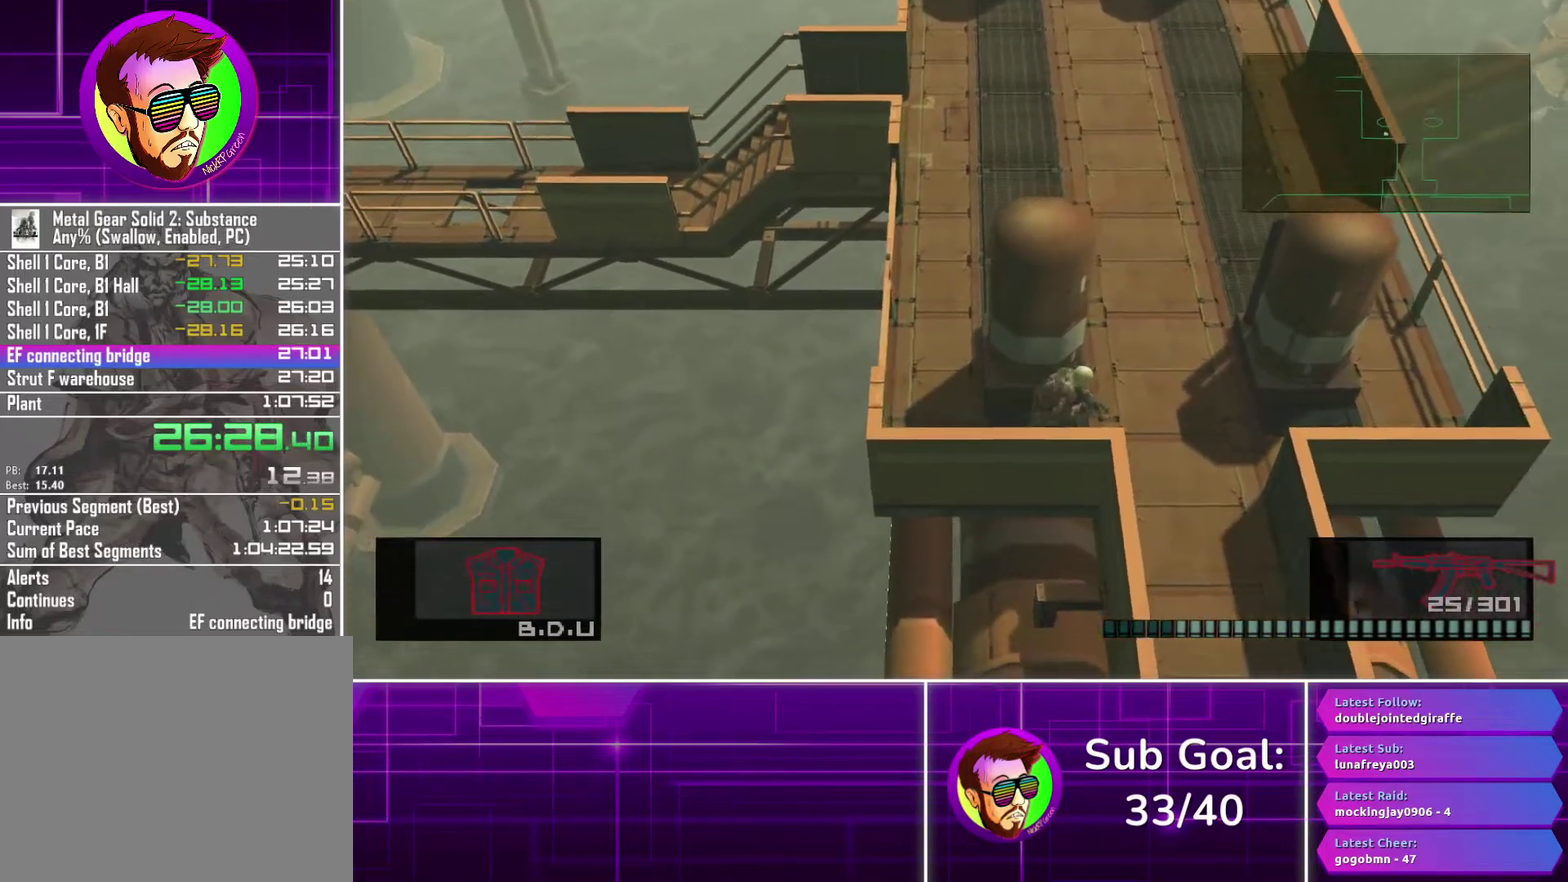
{"buttons": [], "left_stick": "down", "right_stick": "center", "events": [[150, "left_stick", "down-right"], [200, "left_stick", "down"]]}
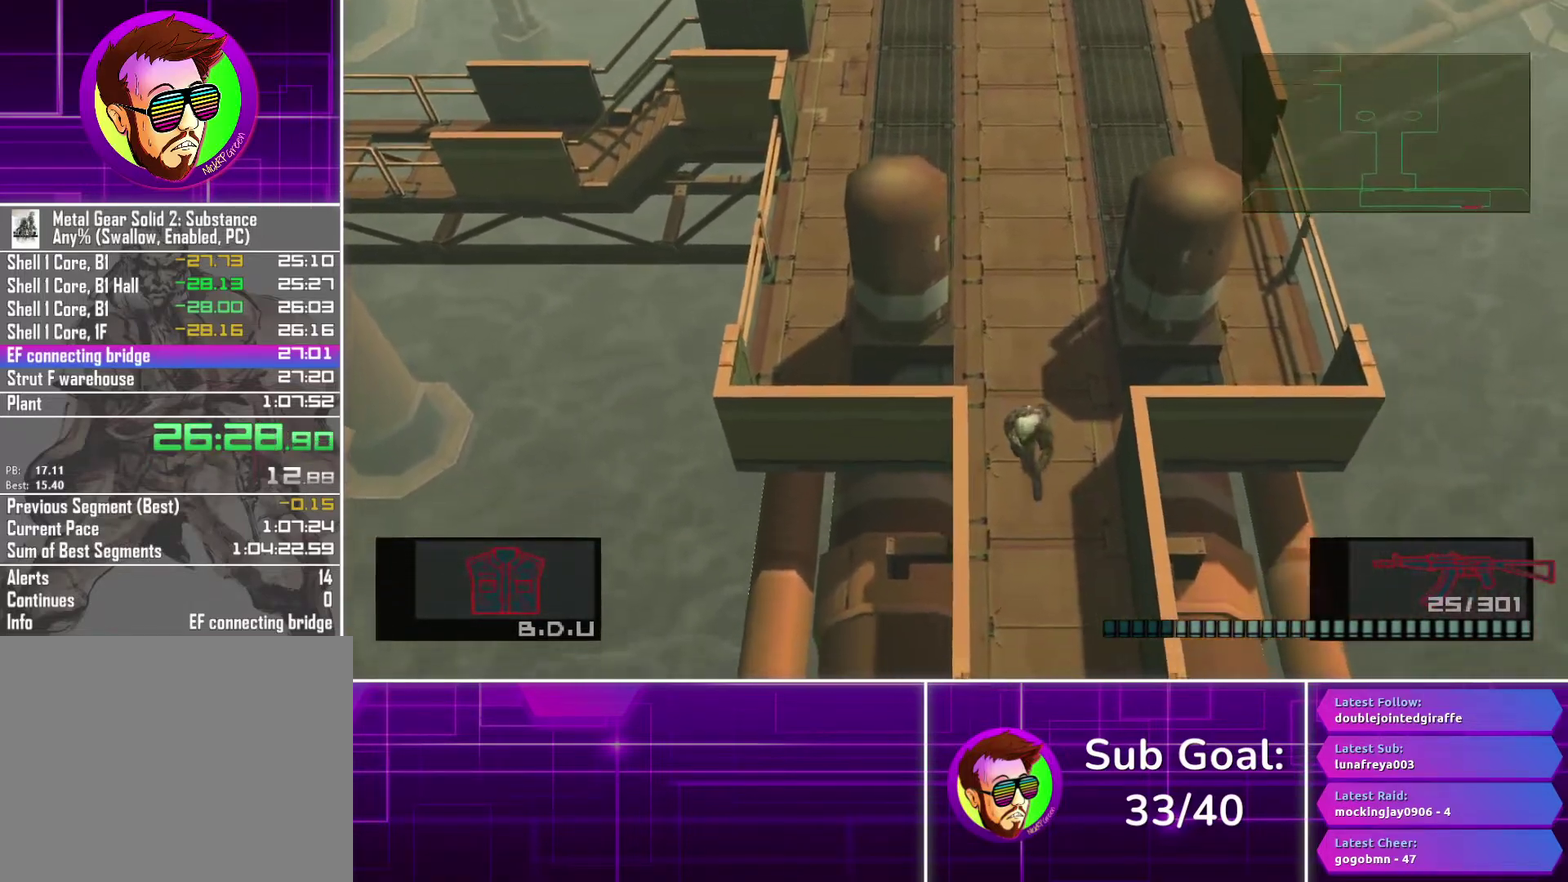
{"buttons": [], "left_stick": "center", "right_stick": "center", "events": [[67, "CROSS", "down"], [150, "CROSS", "up"], [233, "CROSS", "down"], [317, "CROSS", "up"], [400, "left_stick", "center"]]}
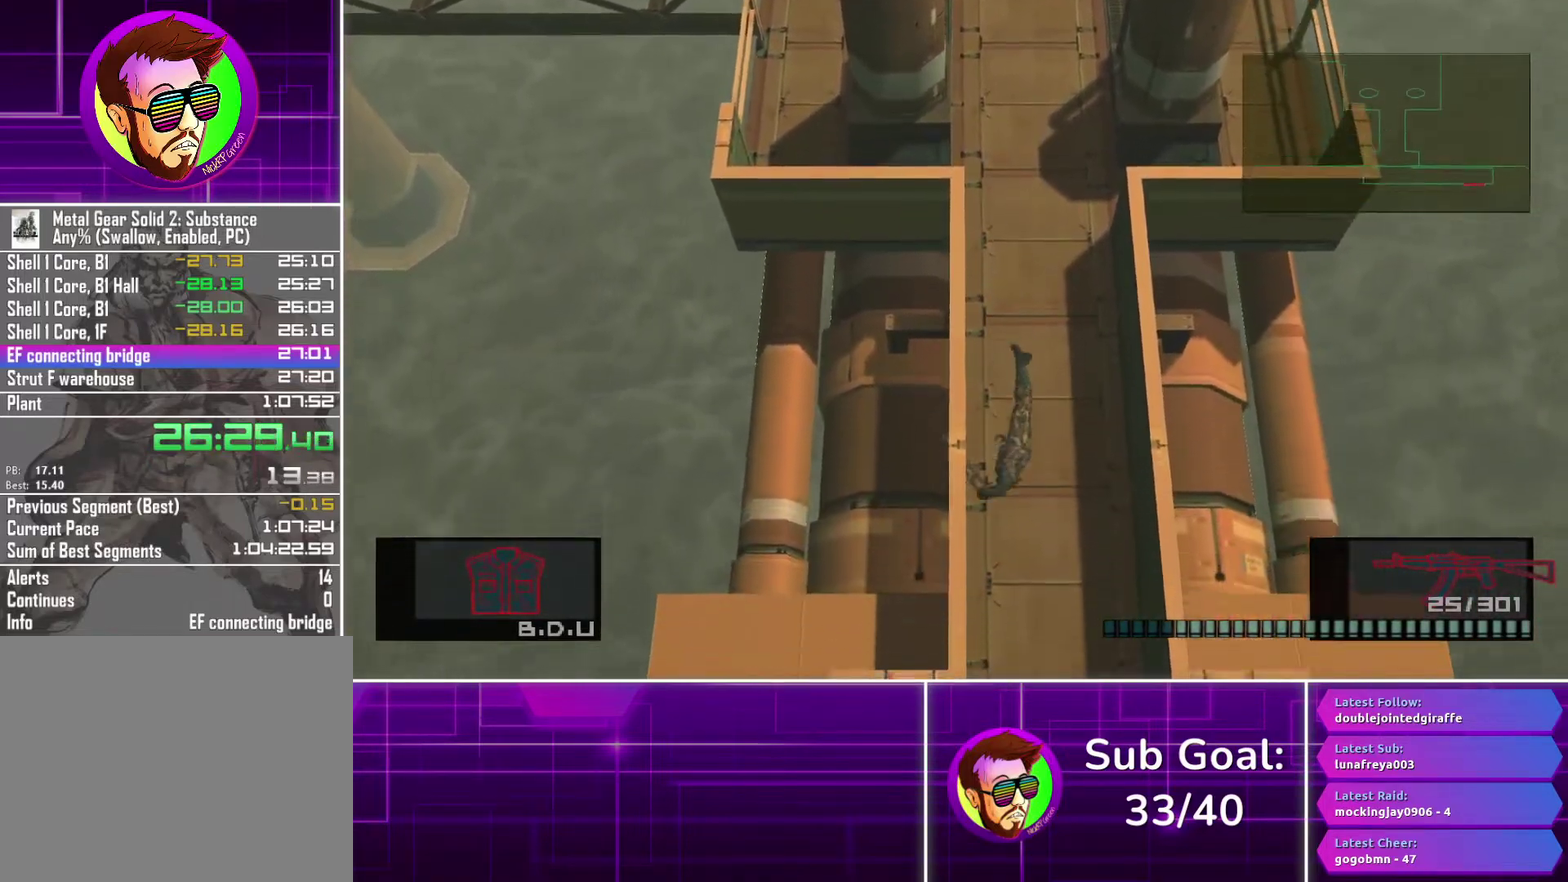
{"buttons": [], "left_stick": "down-right", "right_stick": "center", "events": [[17, "left_stick", "down"], [67, "left_stick", "down-right"]]}
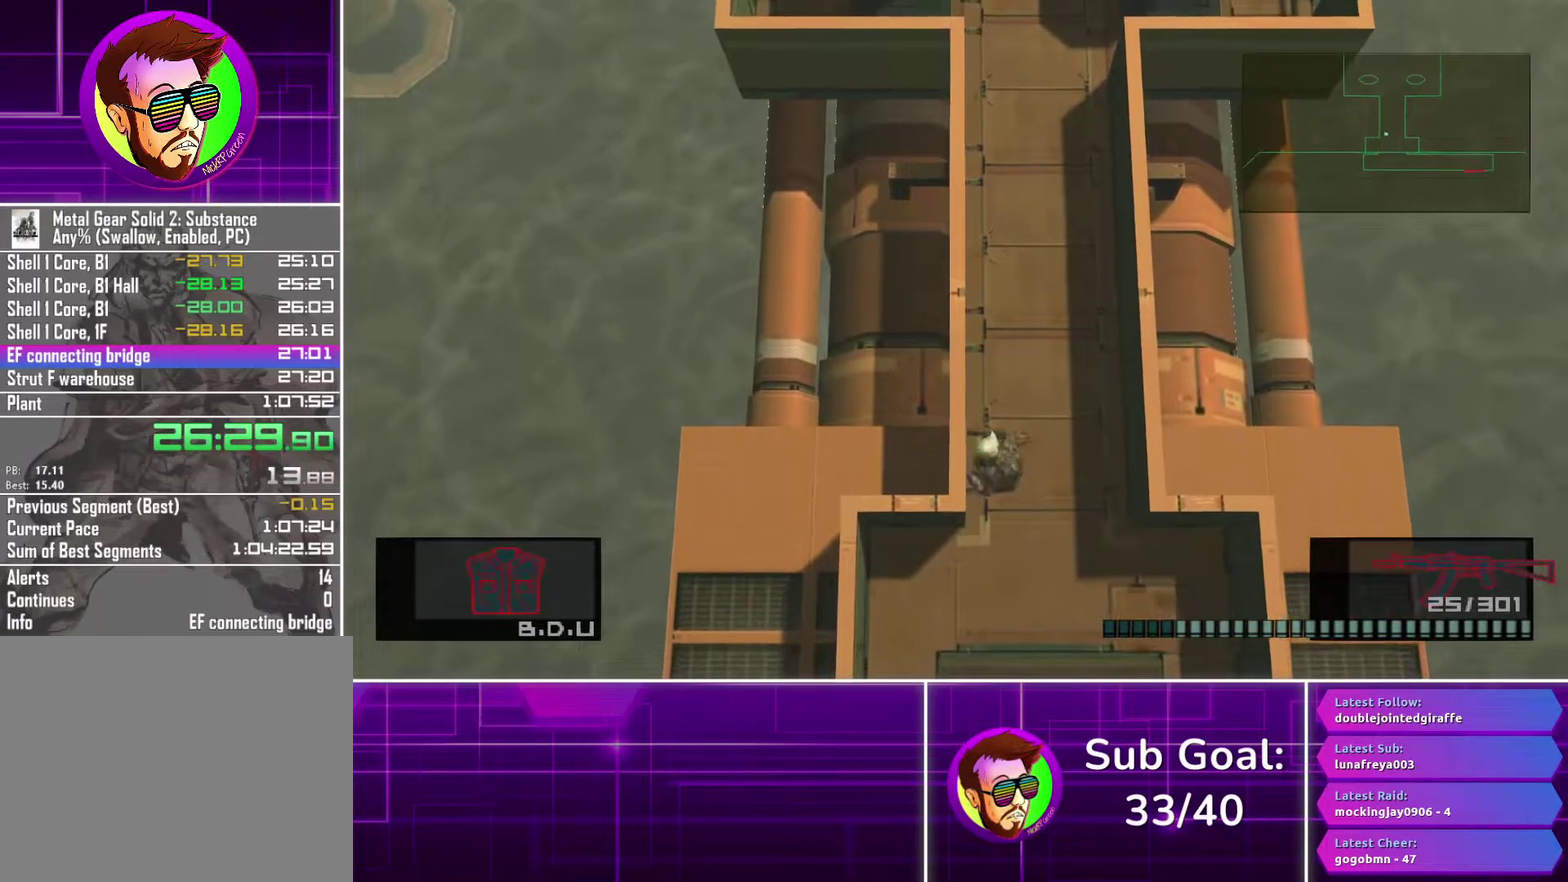
{"buttons": [], "left_stick": "down", "right_stick": "center", "events": [[317, "left_stick", "down"]]}
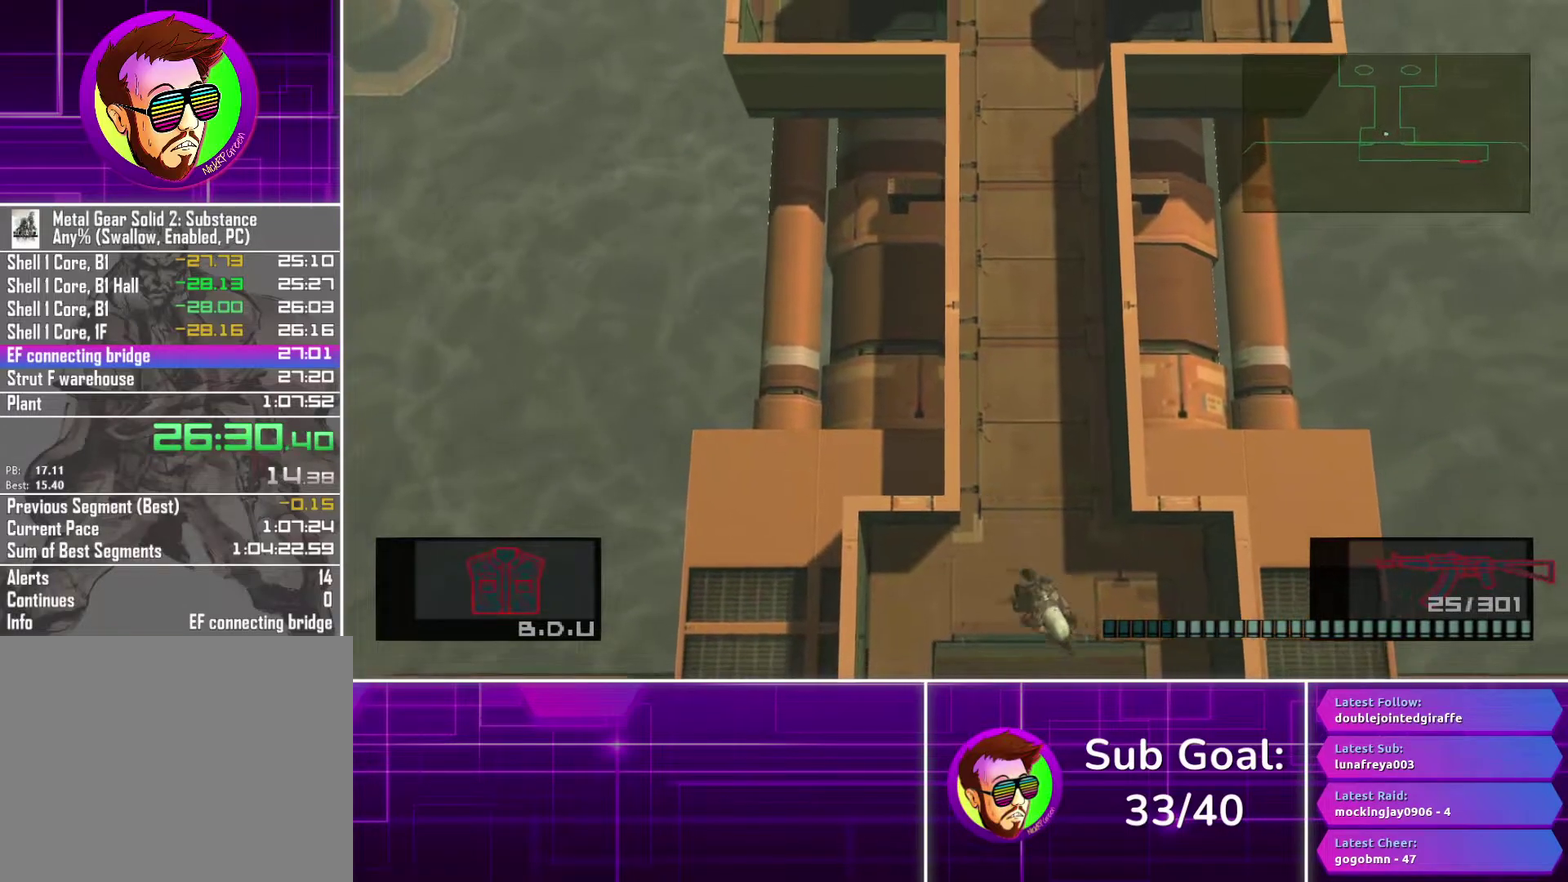
{"buttons": [], "left_stick": "down-right", "right_stick": "center", "events": [[400, "left_stick", "down-right"]]}
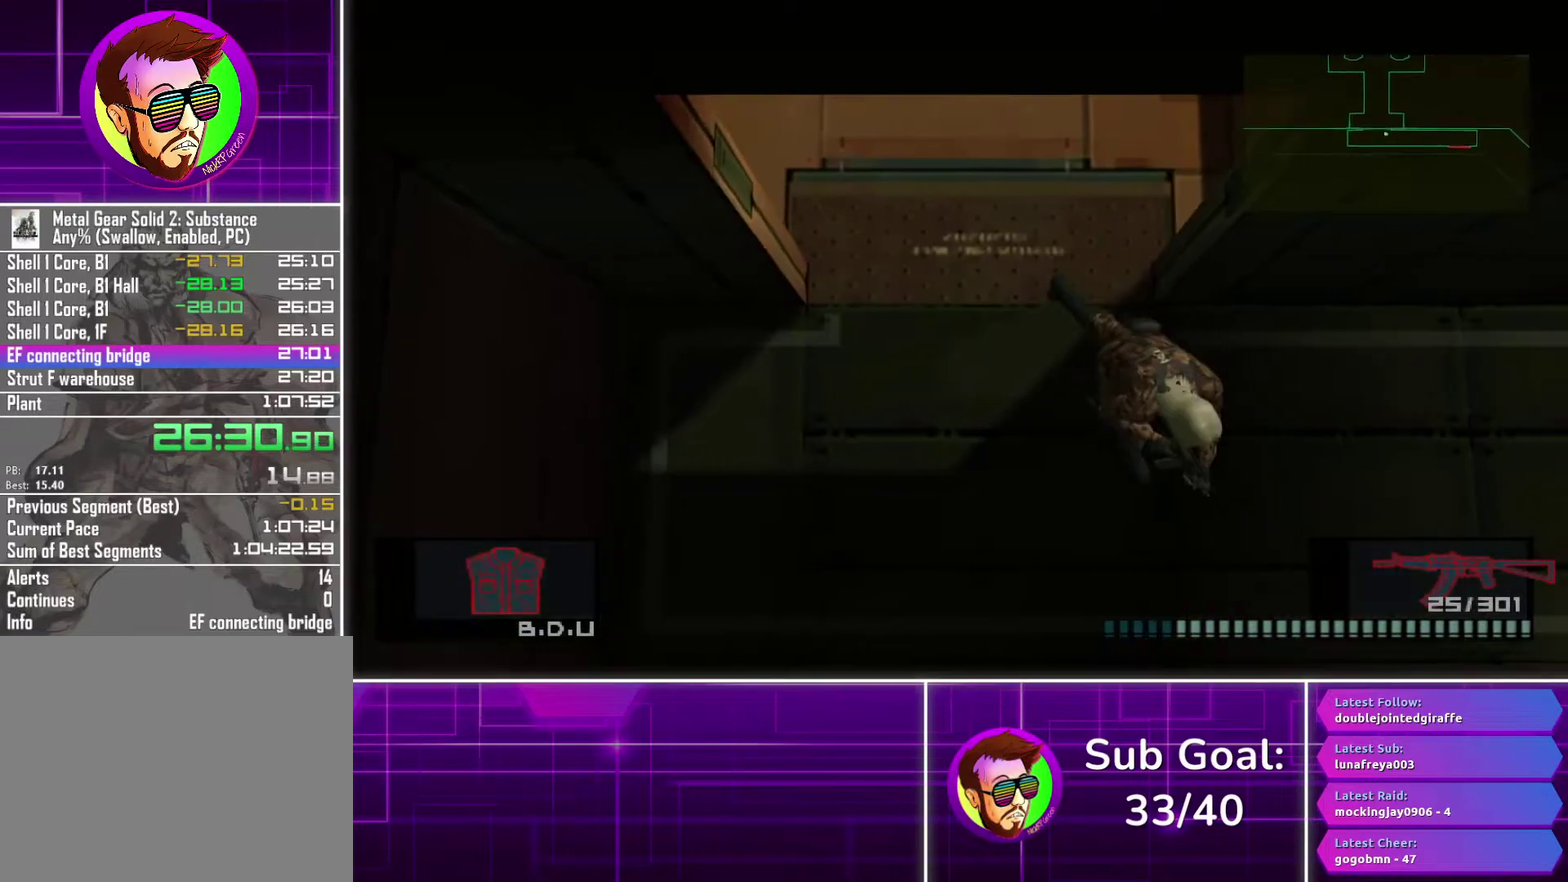
{"buttons": [], "left_stick": "center", "right_stick": "center", "events": [[33, "left_stick", "right"], [200, "CROSS", "down"], [267, "CROSS", "up"], [483, "left_stick", "center"]]}
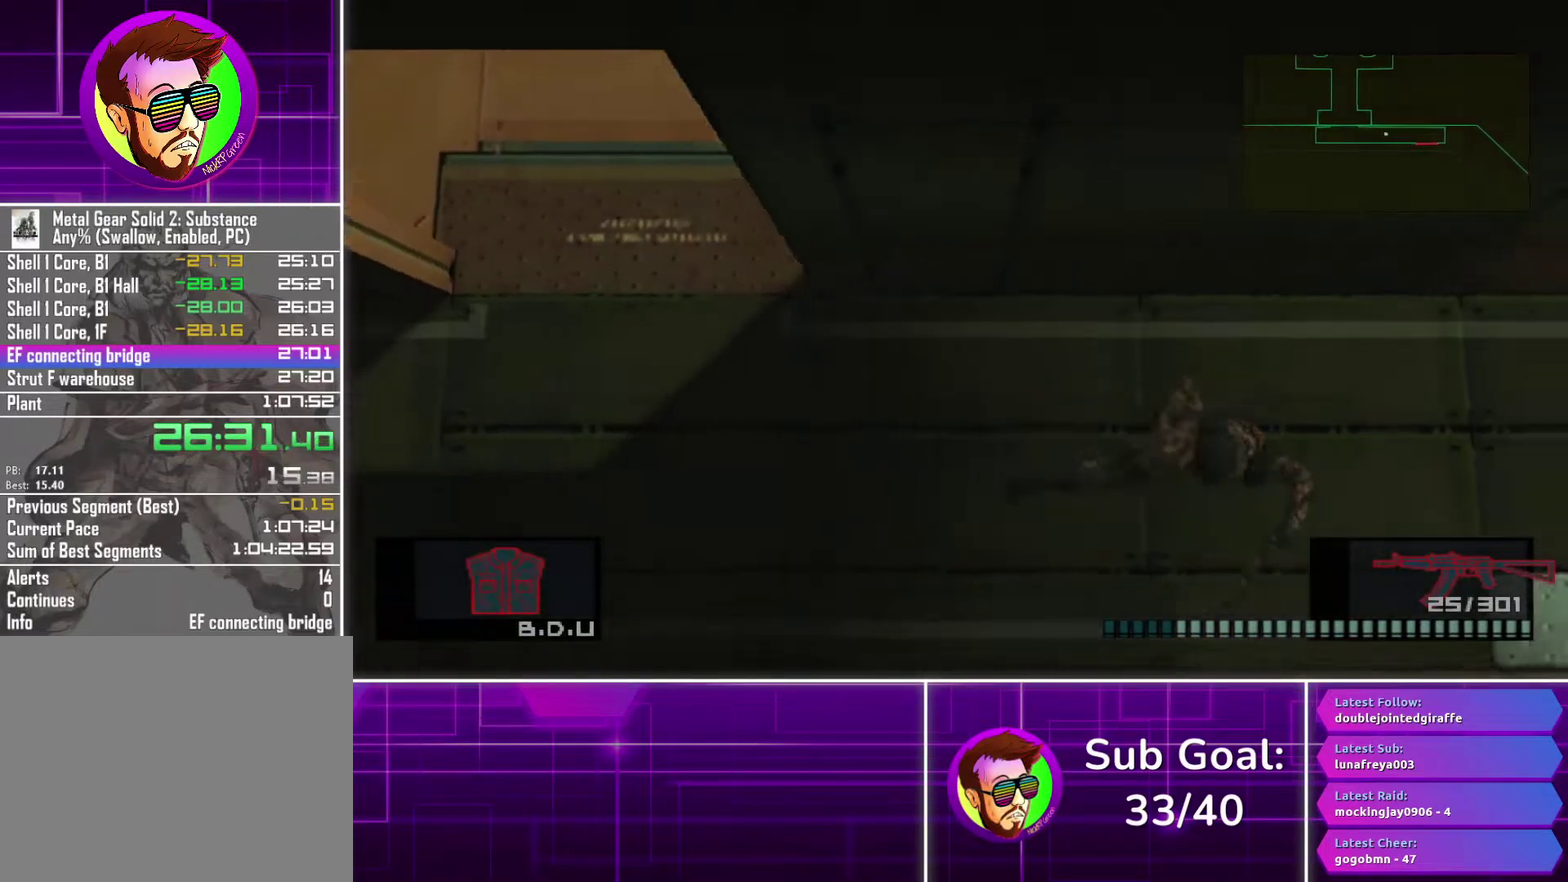
{"buttons": [], "left_stick": "down-left", "right_stick": "center", "events": [[183, "left_stick", "down-right"], [283, "left_stick", "down"], [483, "left_stick", "down-left"]]}